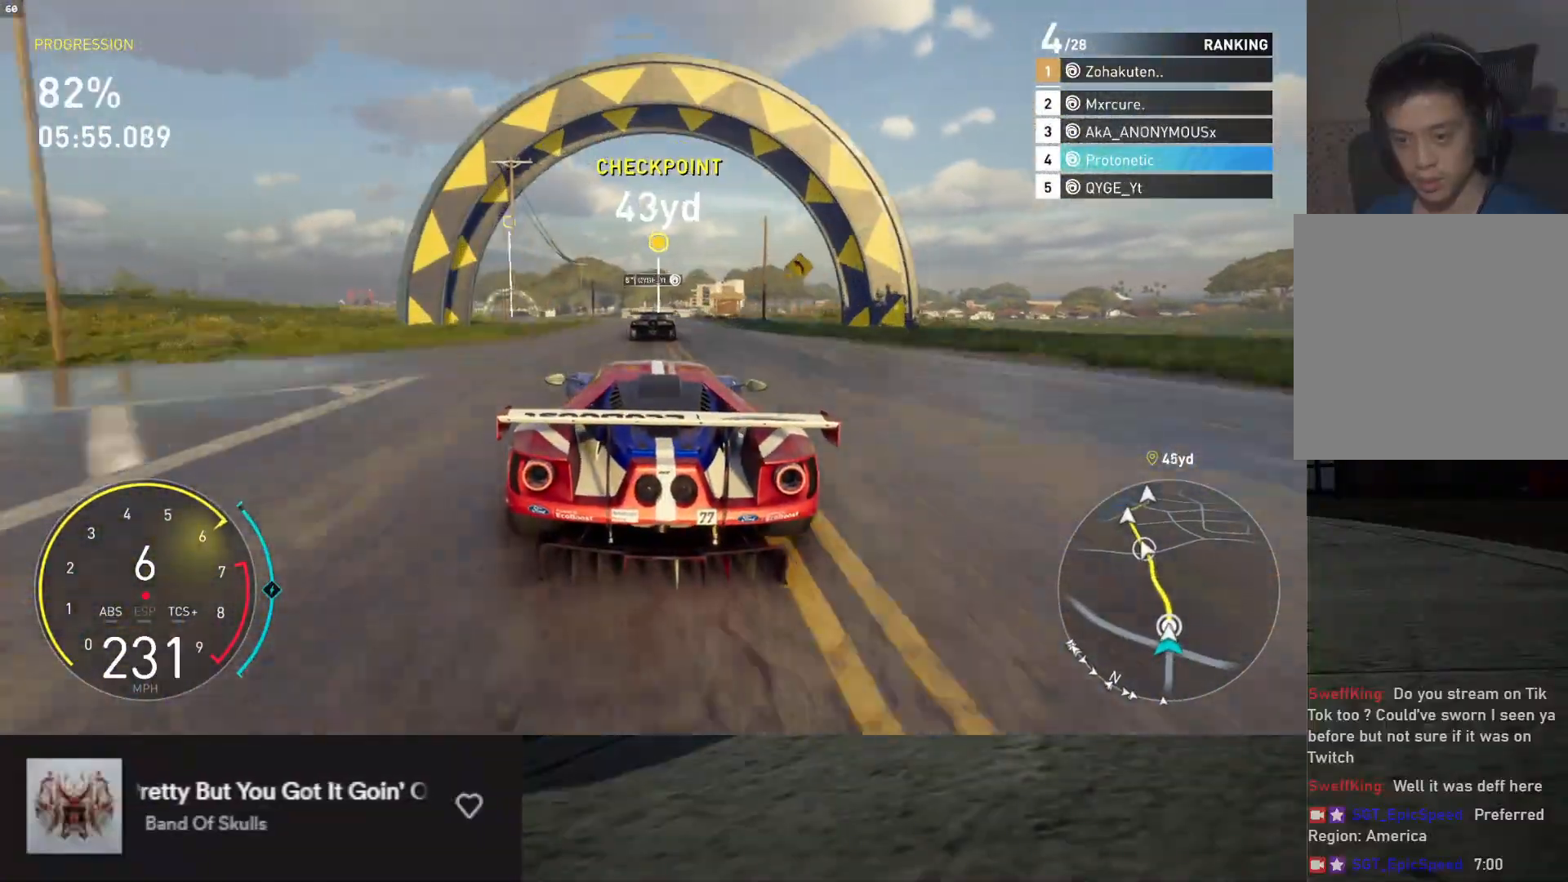
Gameplay with a controller (Xbox layout); each line is a JSON object with the inputs held at the frame after it. "events" lists button and stick changes between this image and that frame as [ms after this image, input, new state], when the widget could be followed in between.
{"buttons": ["R2"], "left_stick": "left", "right_stick": "center", "events": [[217, "left_stick", "left"]]}
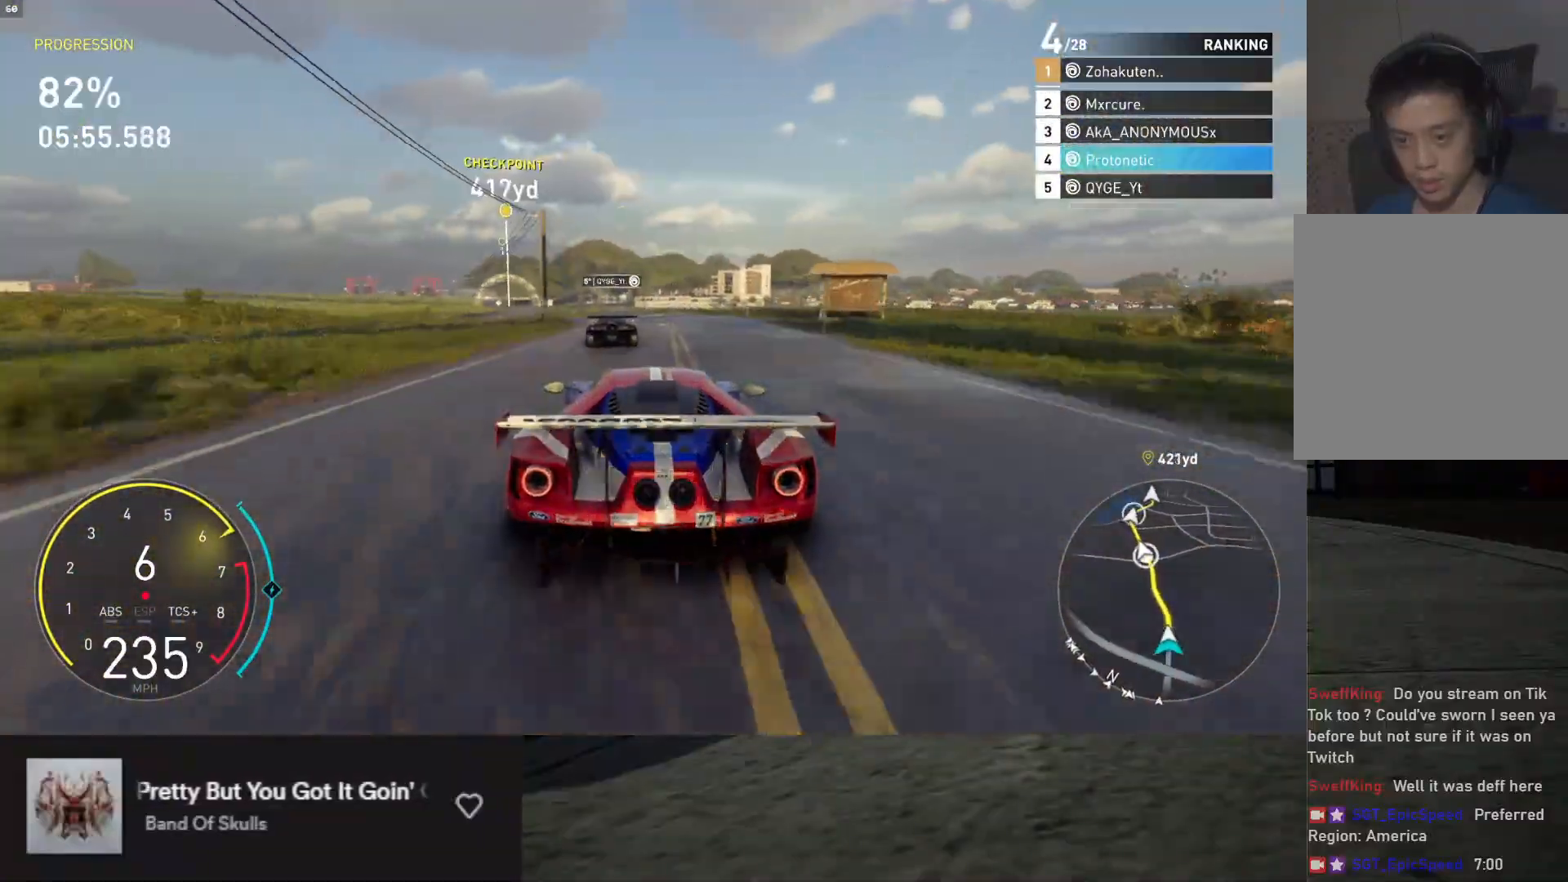
{"buttons": ["R2"], "left_stick": "down-left", "right_stick": "center", "events": [[167, "left_stick", "down-left"]]}
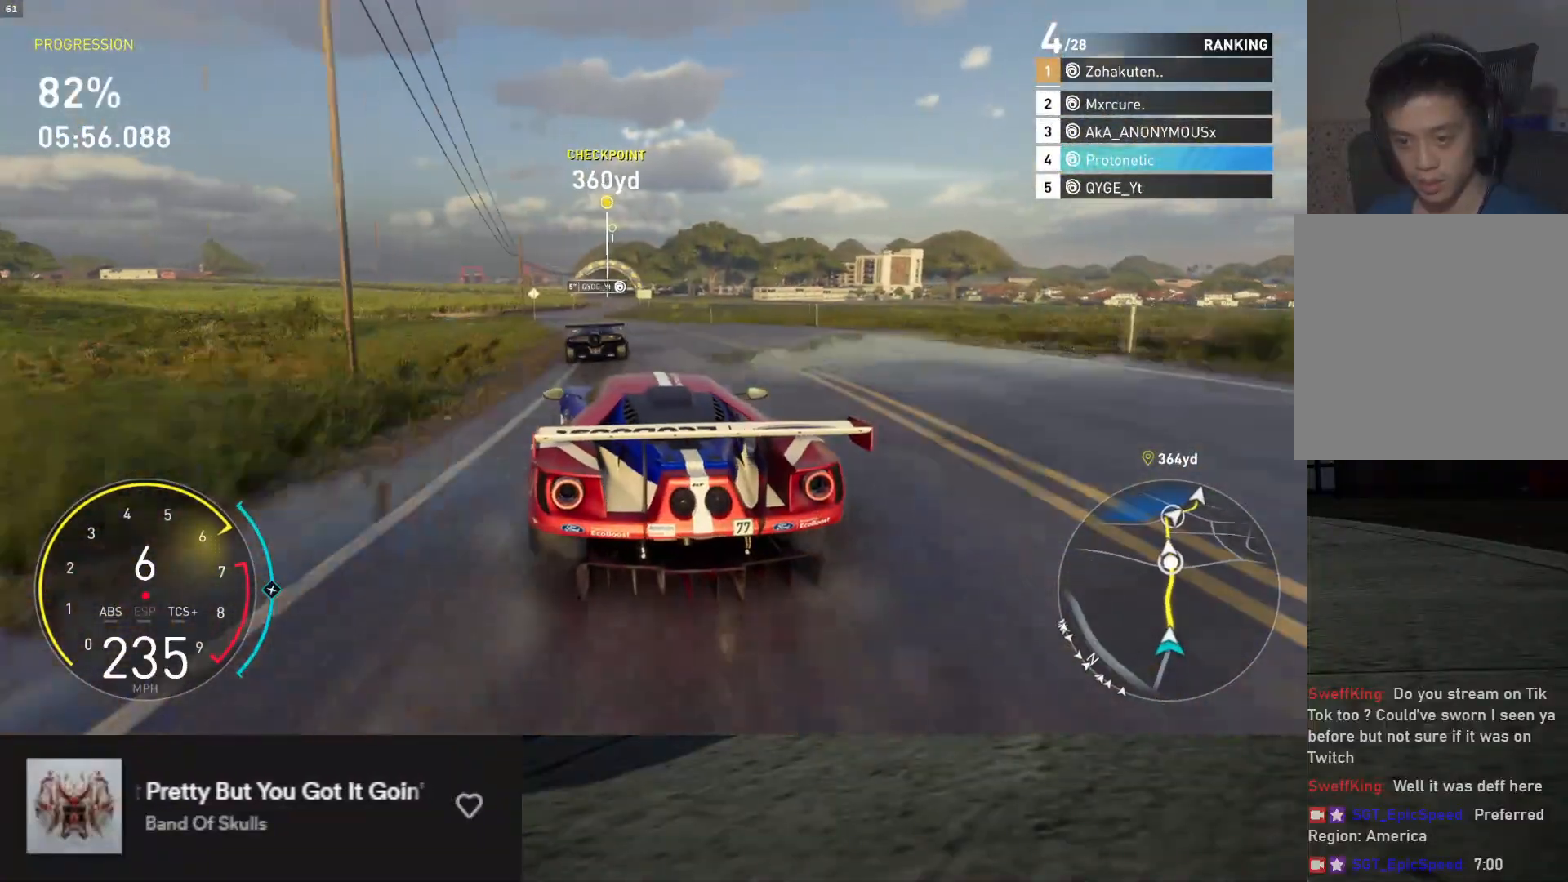
{"buttons": ["R2"], "left_stick": "down", "right_stick": "center", "events": [[400, "left_stick", "down"]]}
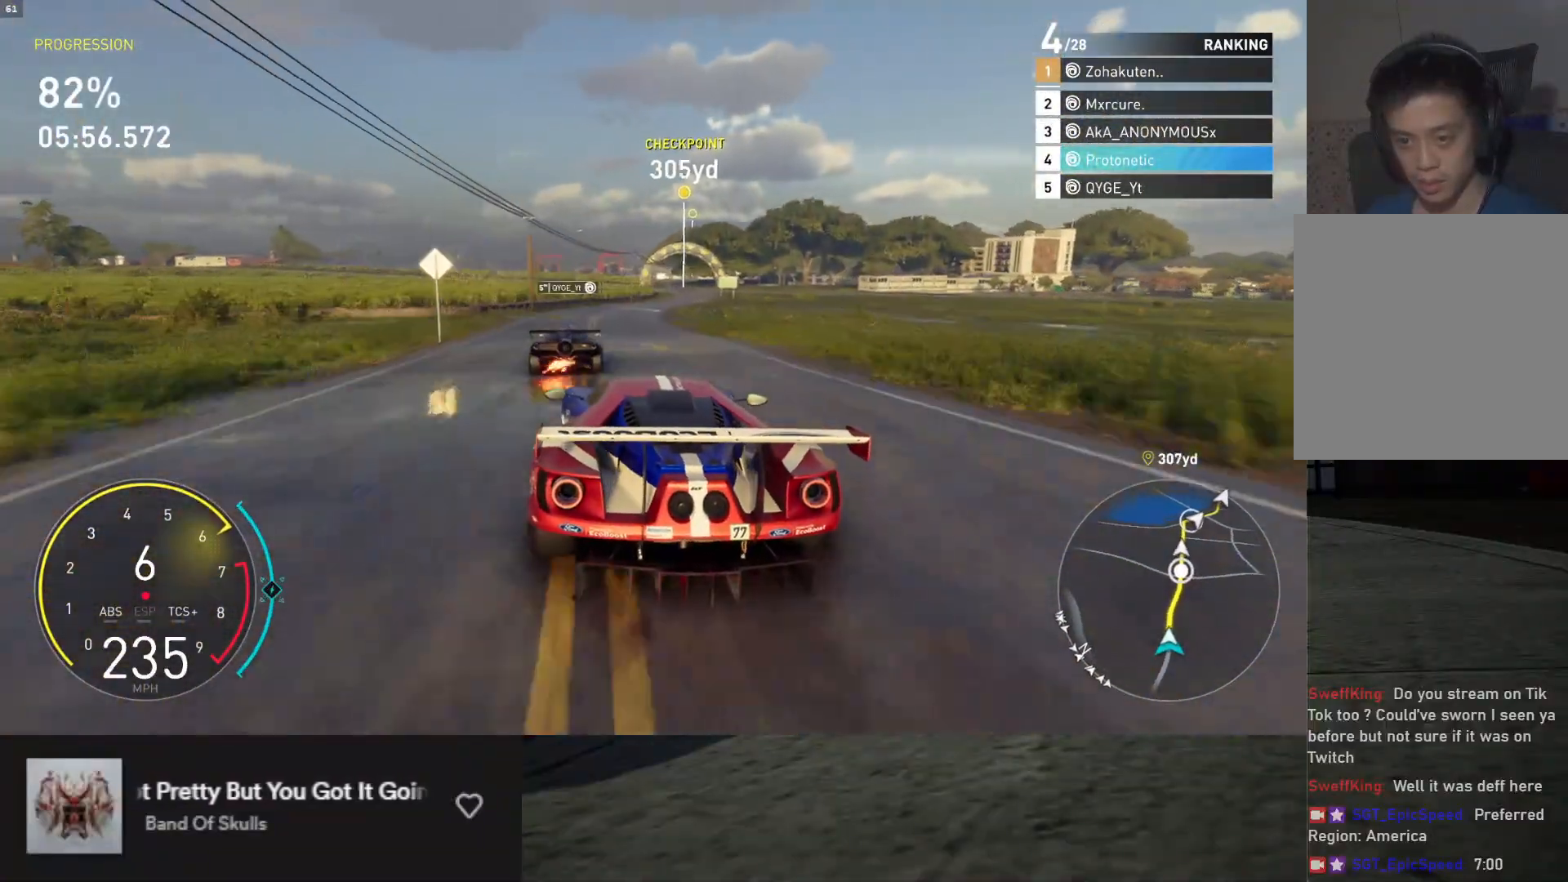
{"buttons": ["R2"], "left_stick": "right", "right_stick": "center", "events": [[150, "left_stick", "right"], [350, "left_stick", "center"], [450, "left_stick", "right"]]}
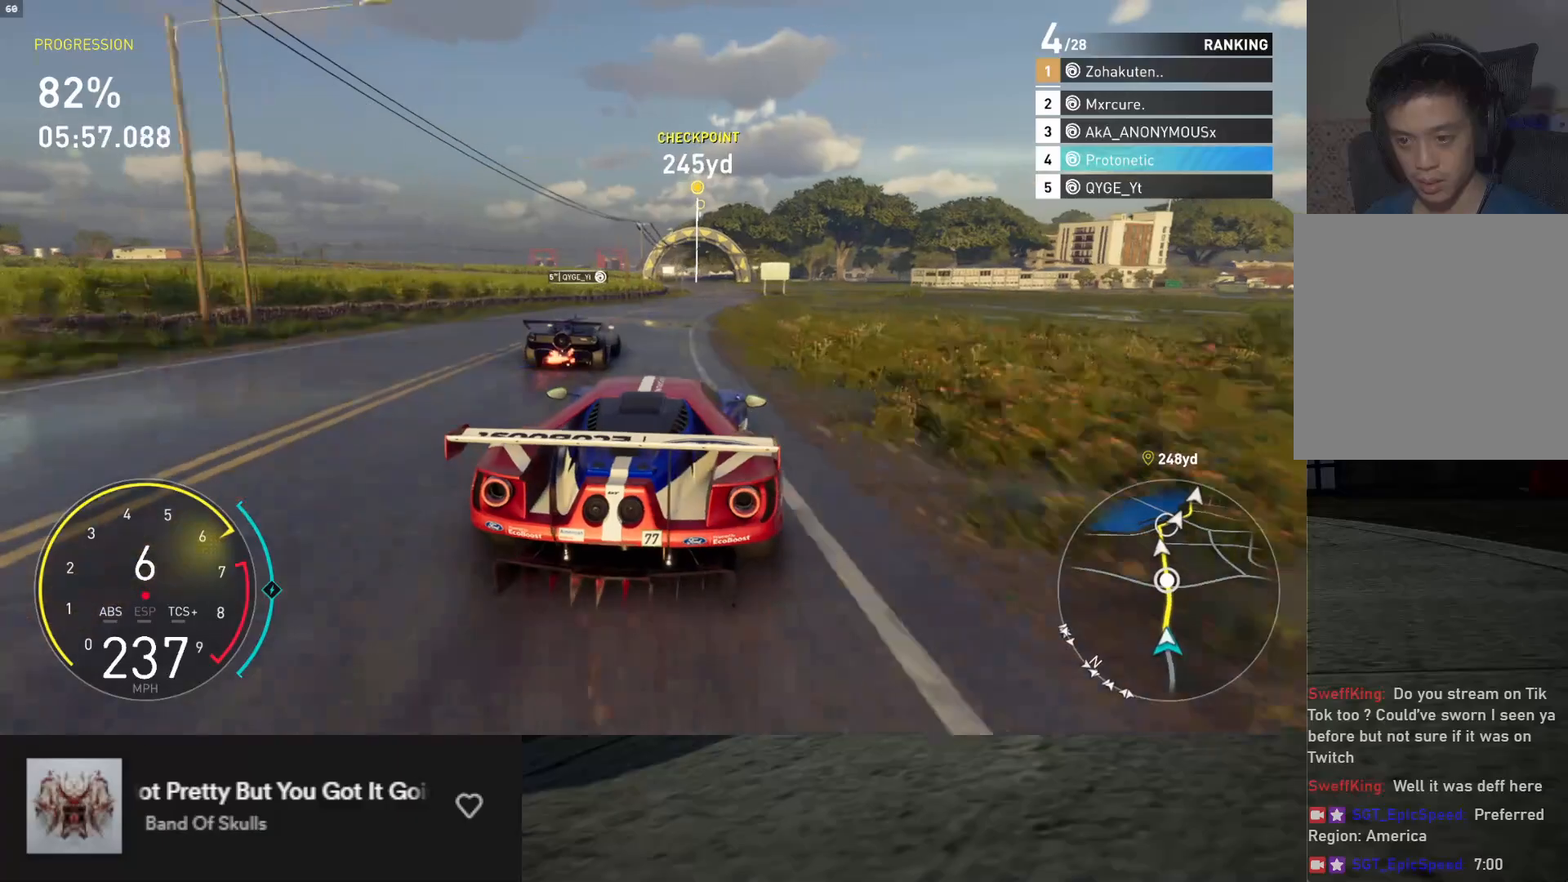
{"buttons": ["R2"], "left_stick": "center", "right_stick": "center", "events": [[367, "left_stick", "center"]]}
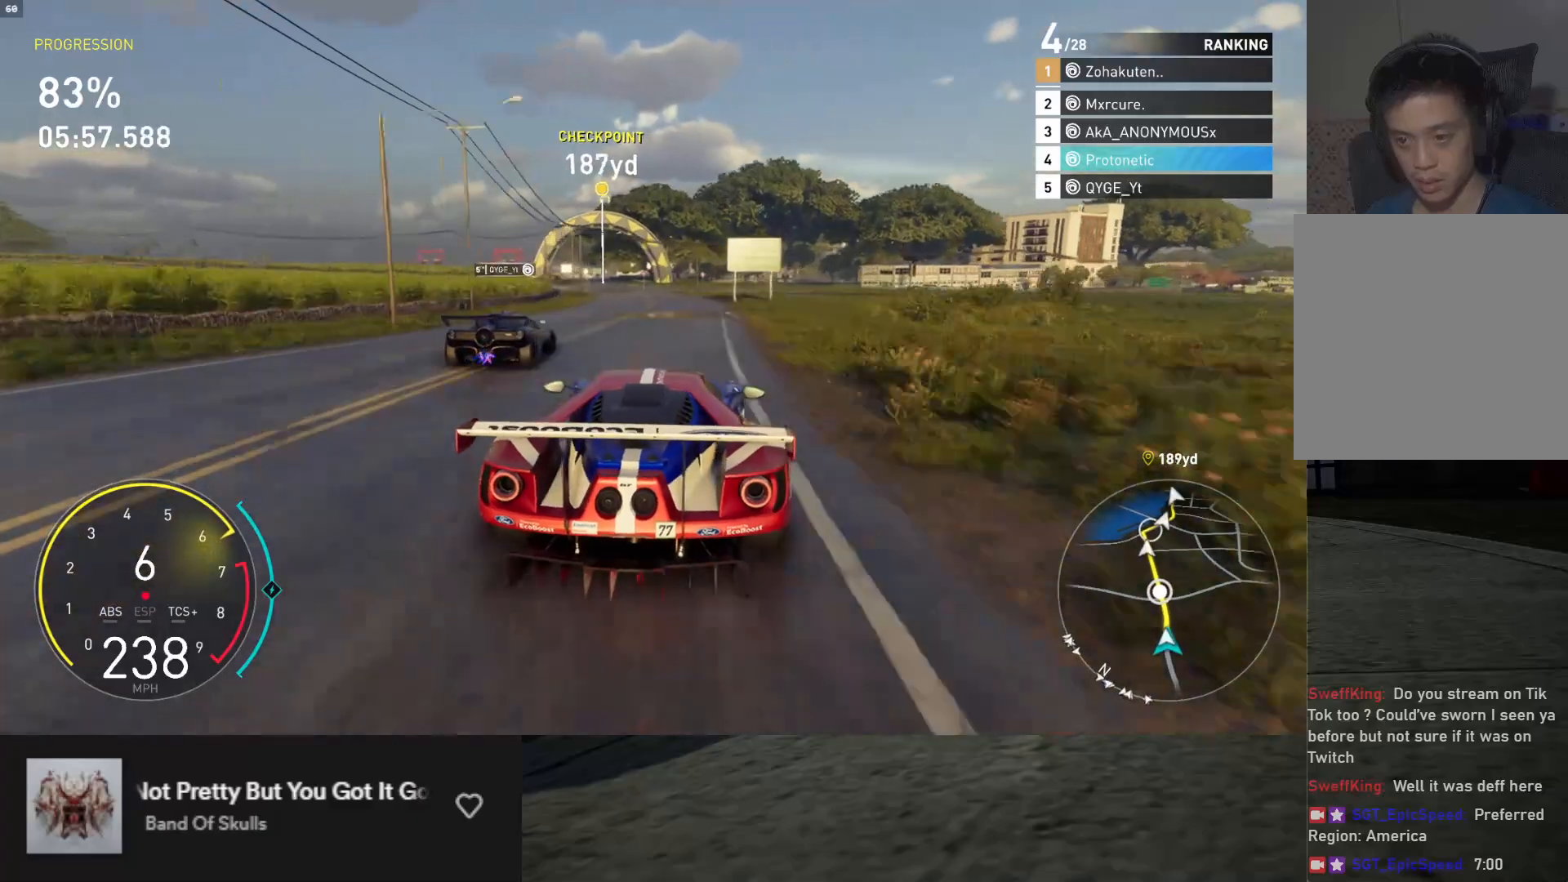
{"buttons": ["R2"], "left_stick": "left", "right_stick": "center", "events": [[117, "left_stick", "left"]]}
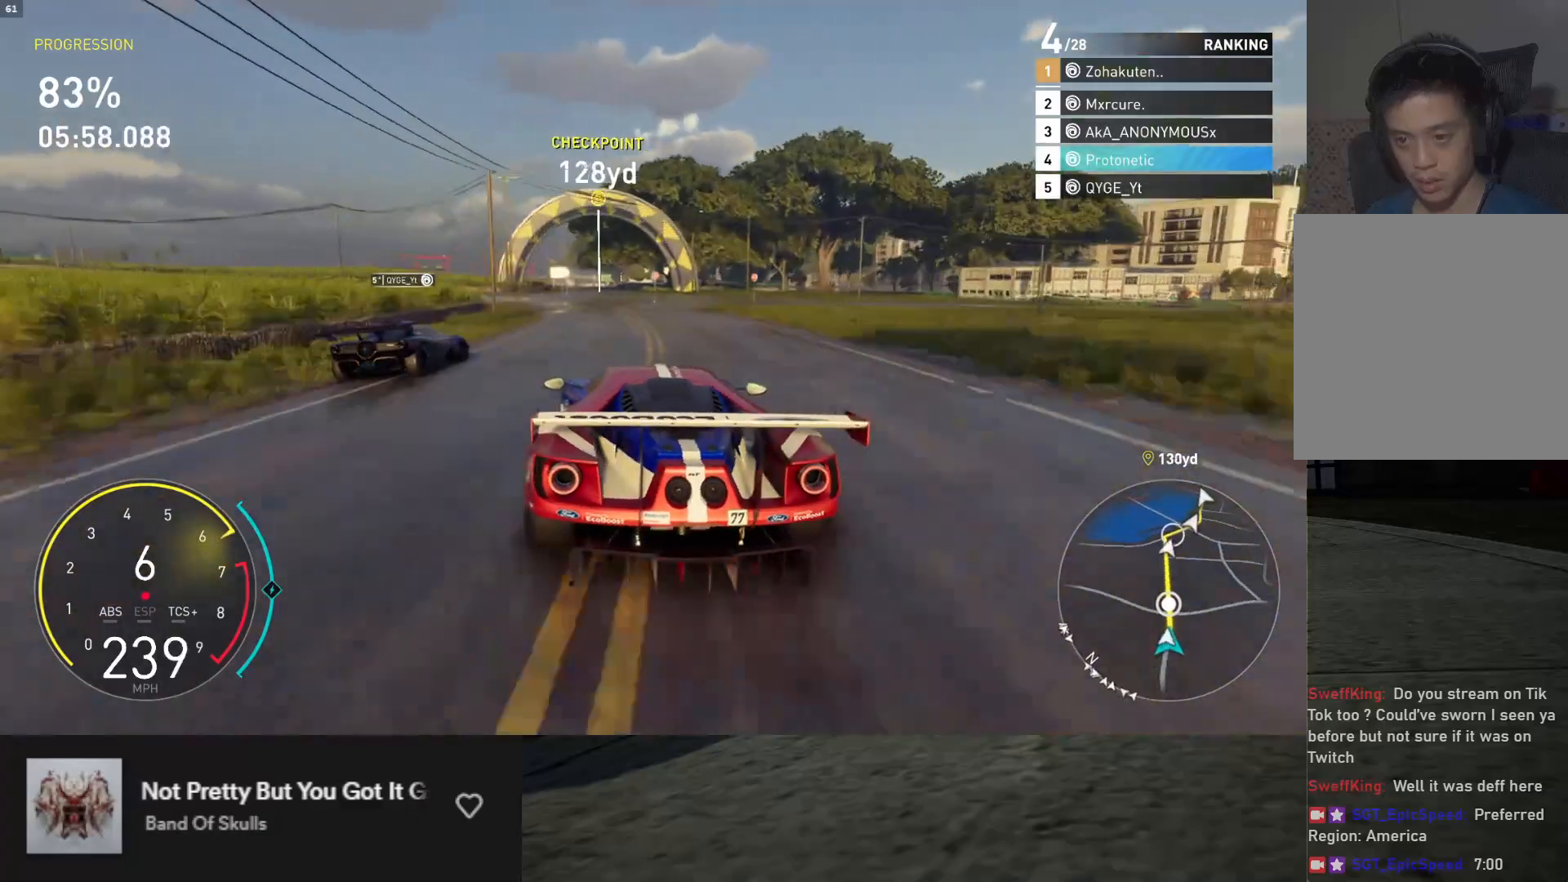
{"buttons": ["R2"], "left_stick": "down", "right_stick": "center", "events": [[67, "left_stick", "down"]]}
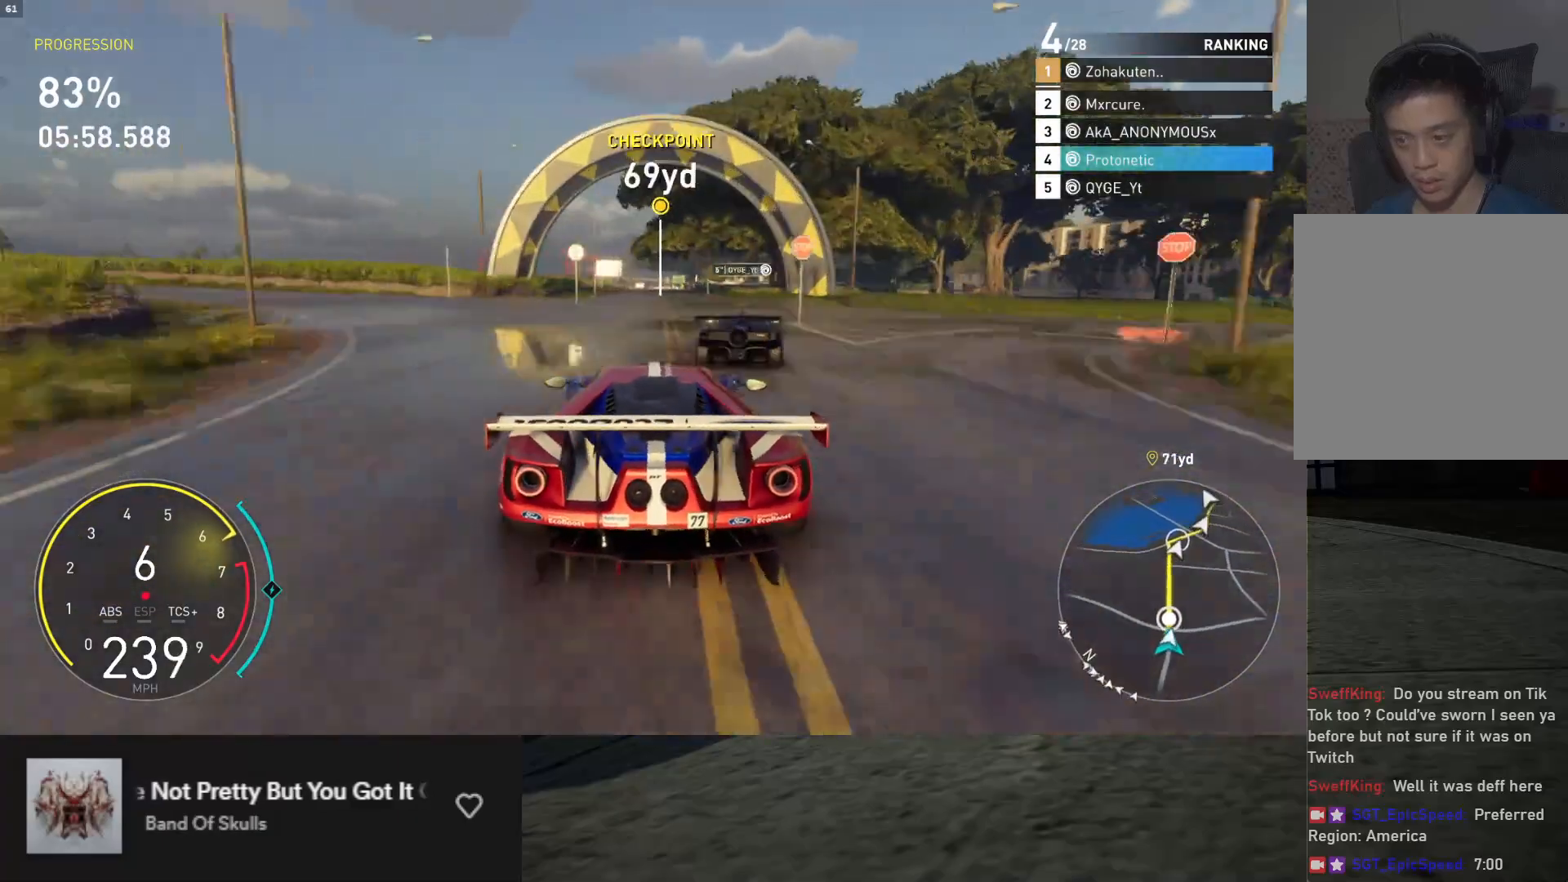
{"buttons": ["R2"], "left_stick": "down-left", "right_stick": "center", "events": [[367, "left_stick", "down-left"]]}
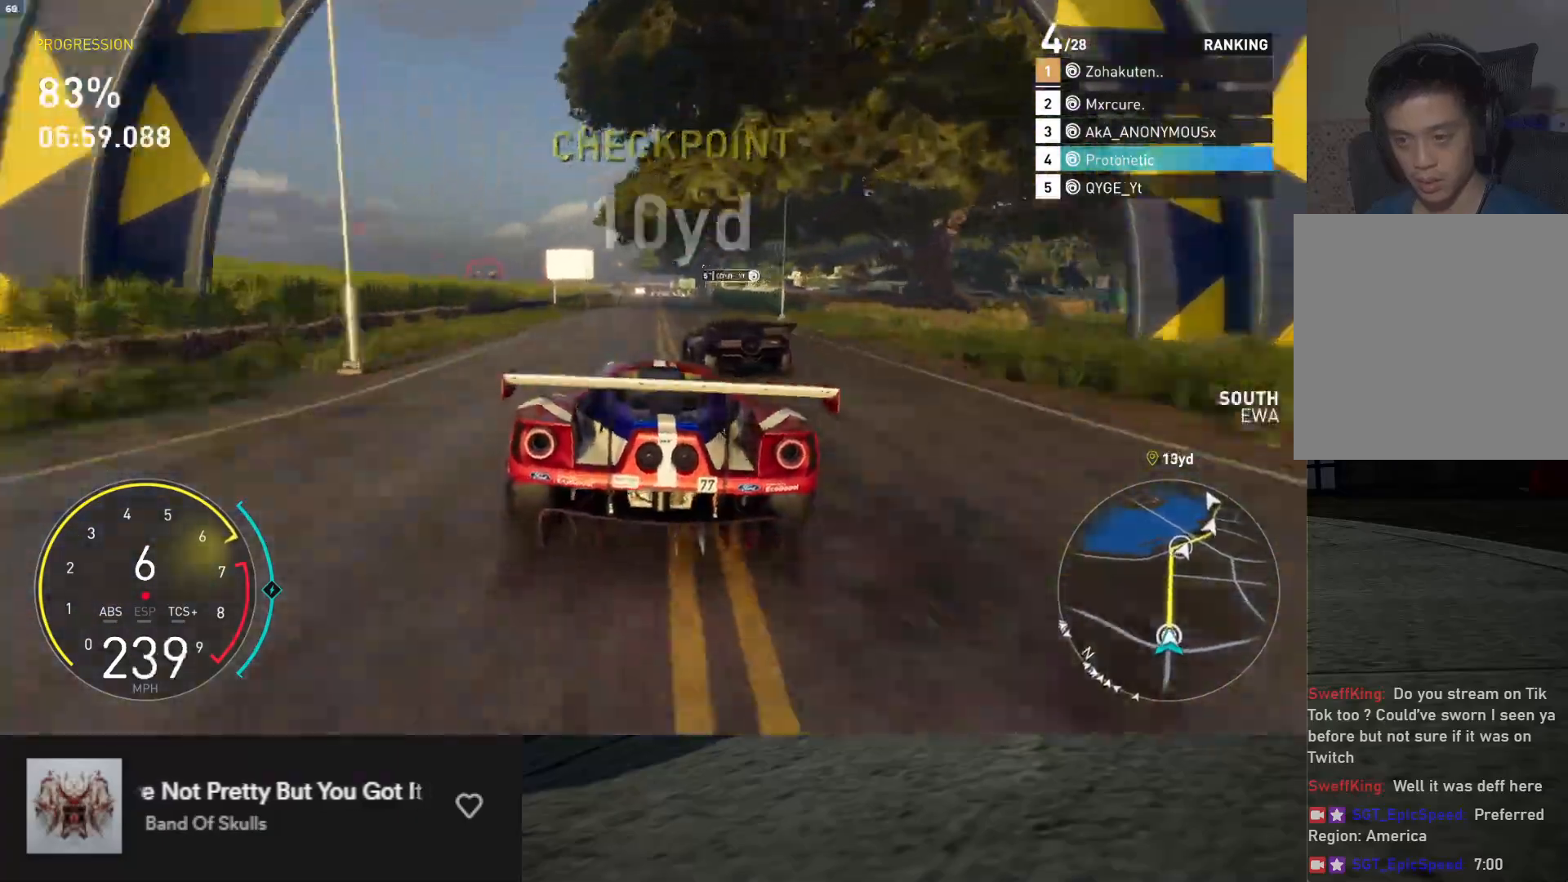
{"buttons": ["R2"], "left_stick": "down", "right_stick": "center", "events": [[17, "left_stick", "down"], [367, "left_stick", "right"], [450, "left_stick", "down"]]}
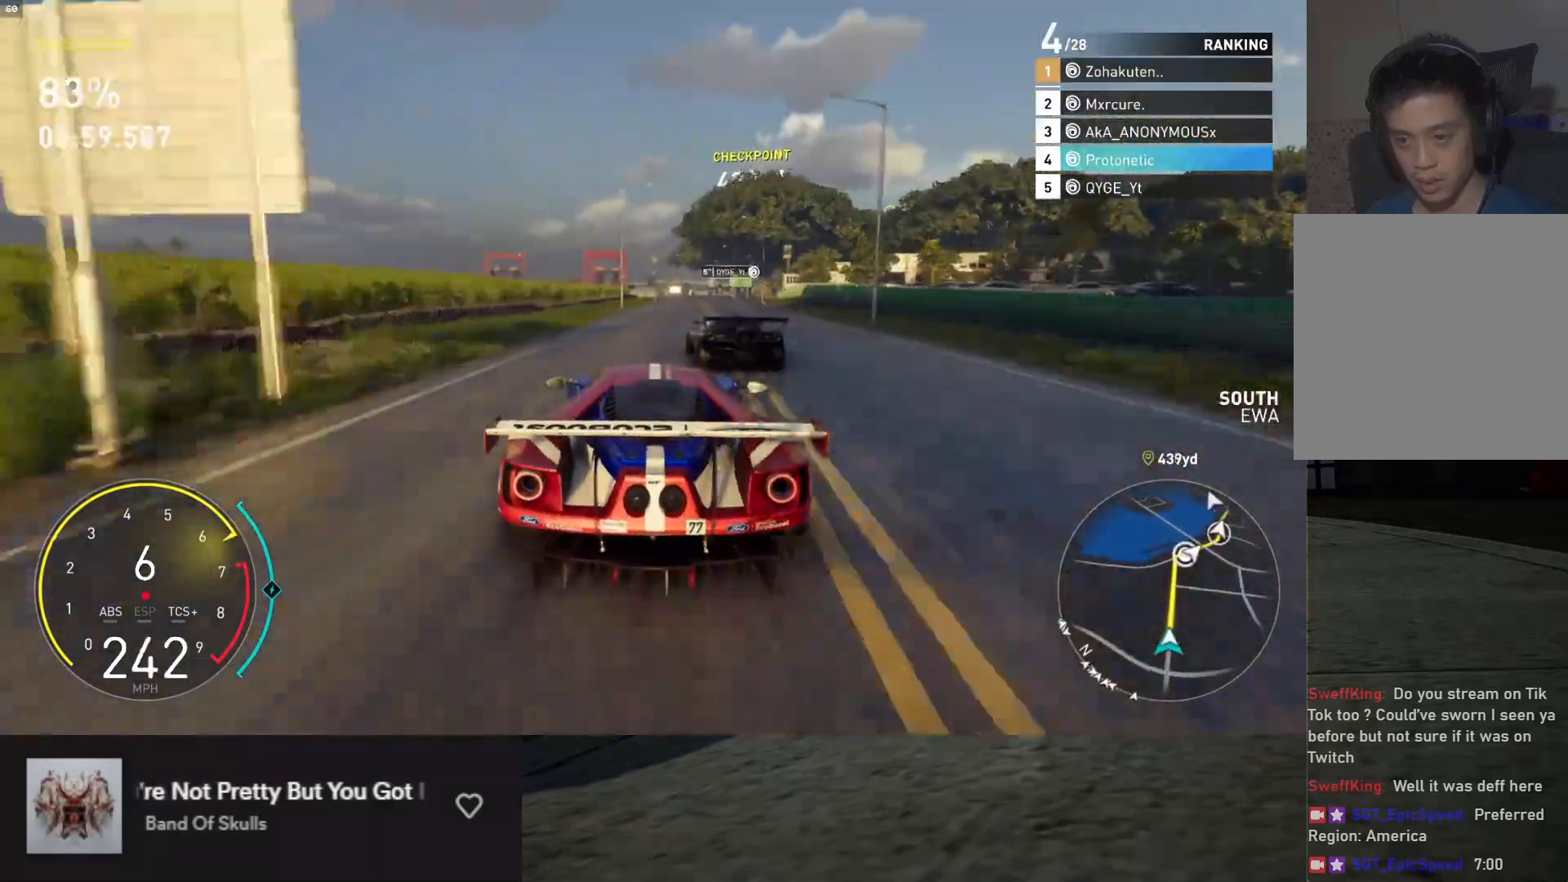
{"buttons": ["R2"], "left_stick": "down-right", "right_stick": "center", "events": [[183, "left_stick", "right"], [300, "left_stick", "down"], [500, "left_stick", "down-right"]]}
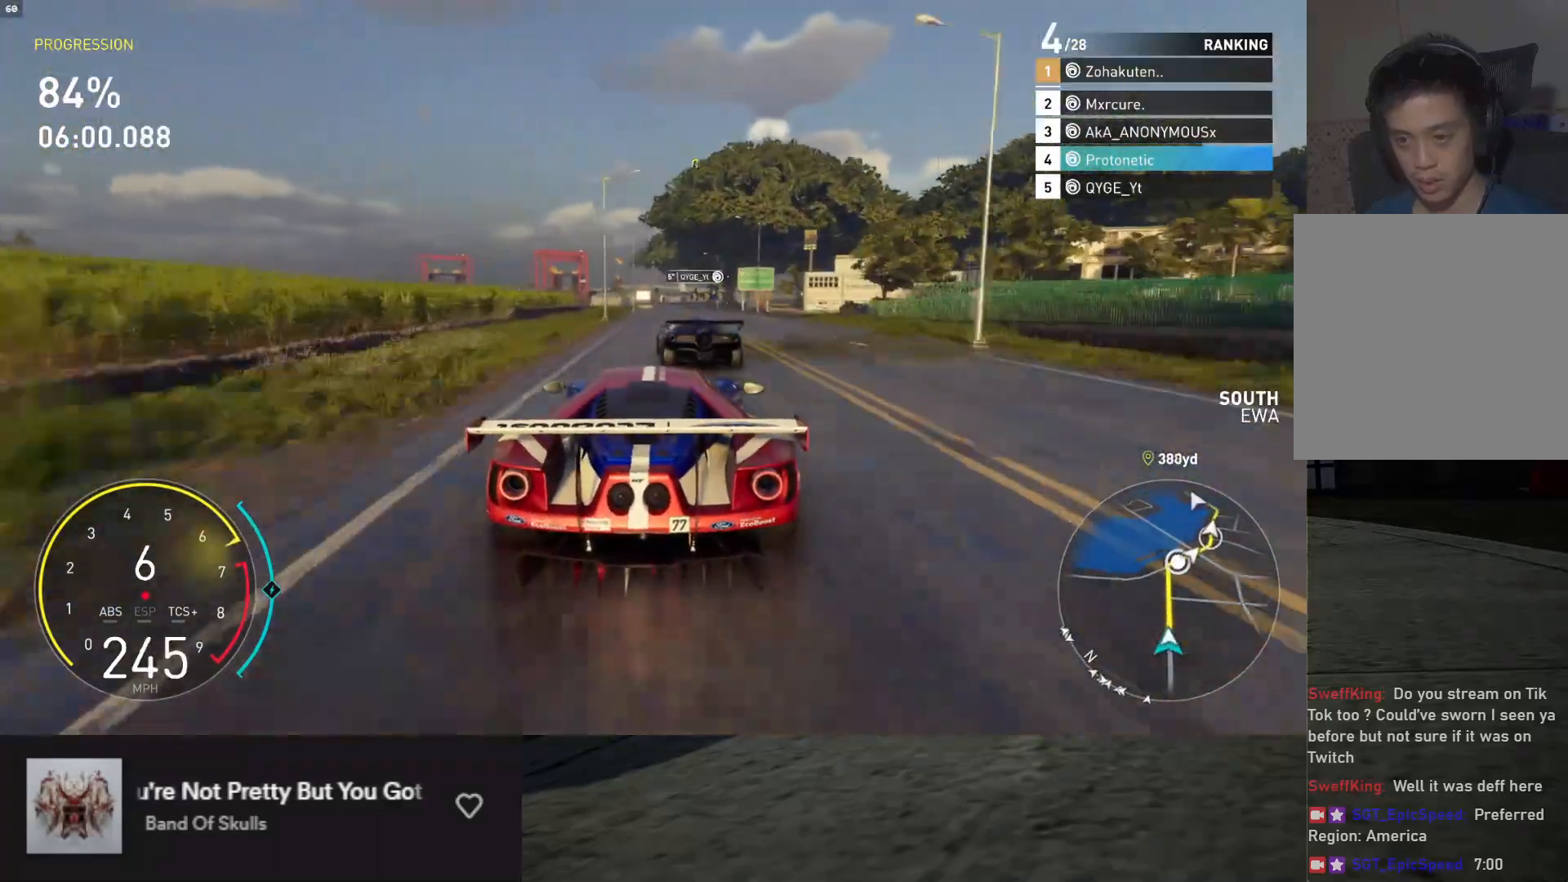
{"buttons": ["R2"], "left_stick": "down", "right_stick": "center", "events": [[33, "left_stick", "down"]]}
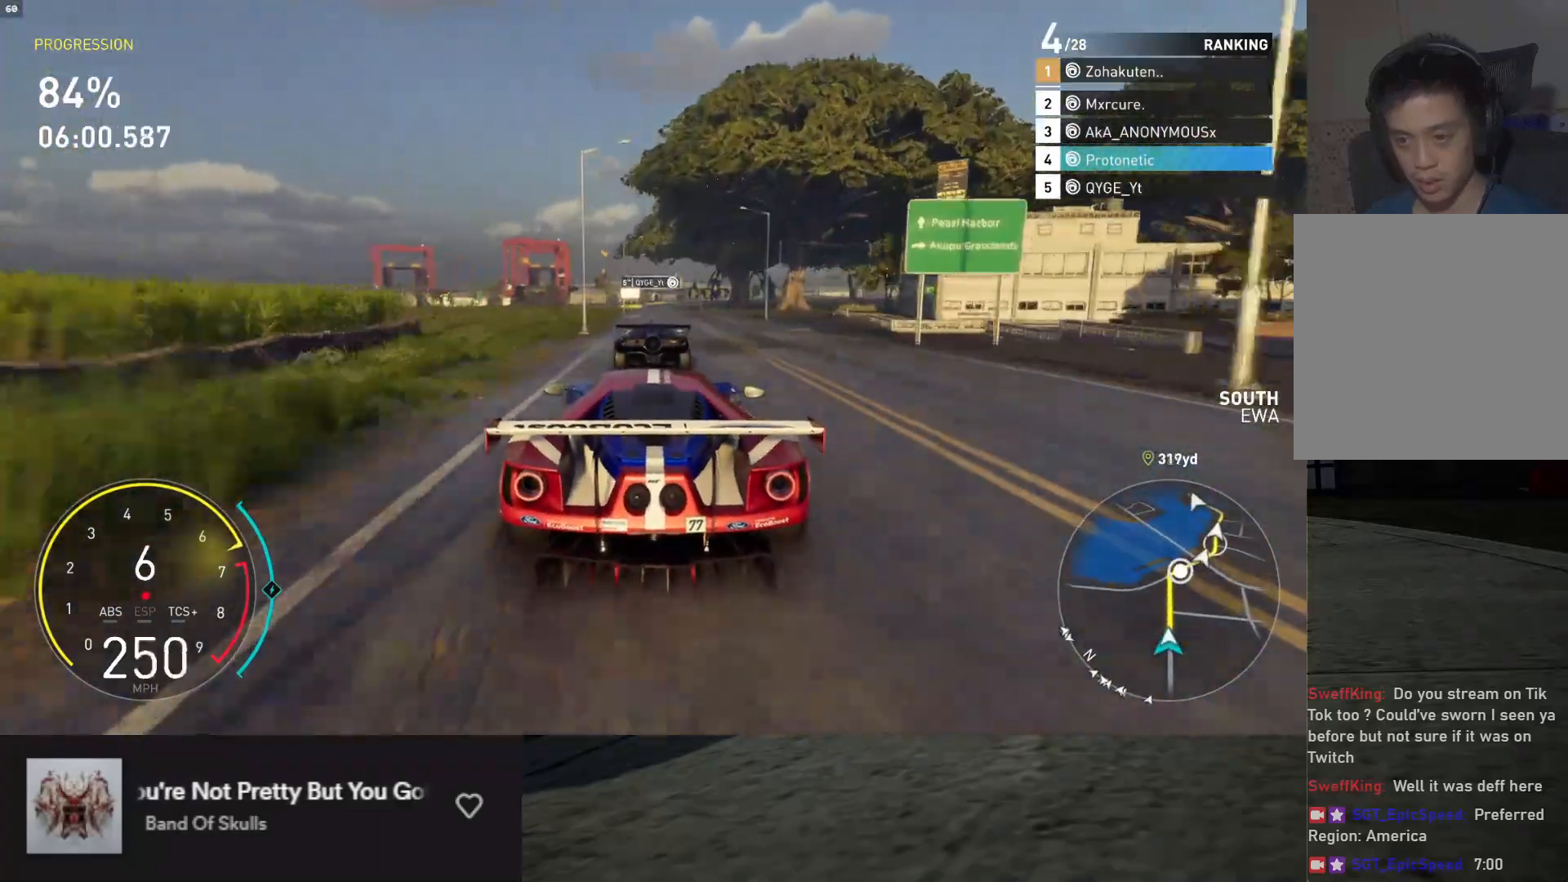
{"buttons": ["L2"], "left_stick": "down", "right_stick": "center", "events": [[300, "R2", "up"], [317, "L2", "down"]]}
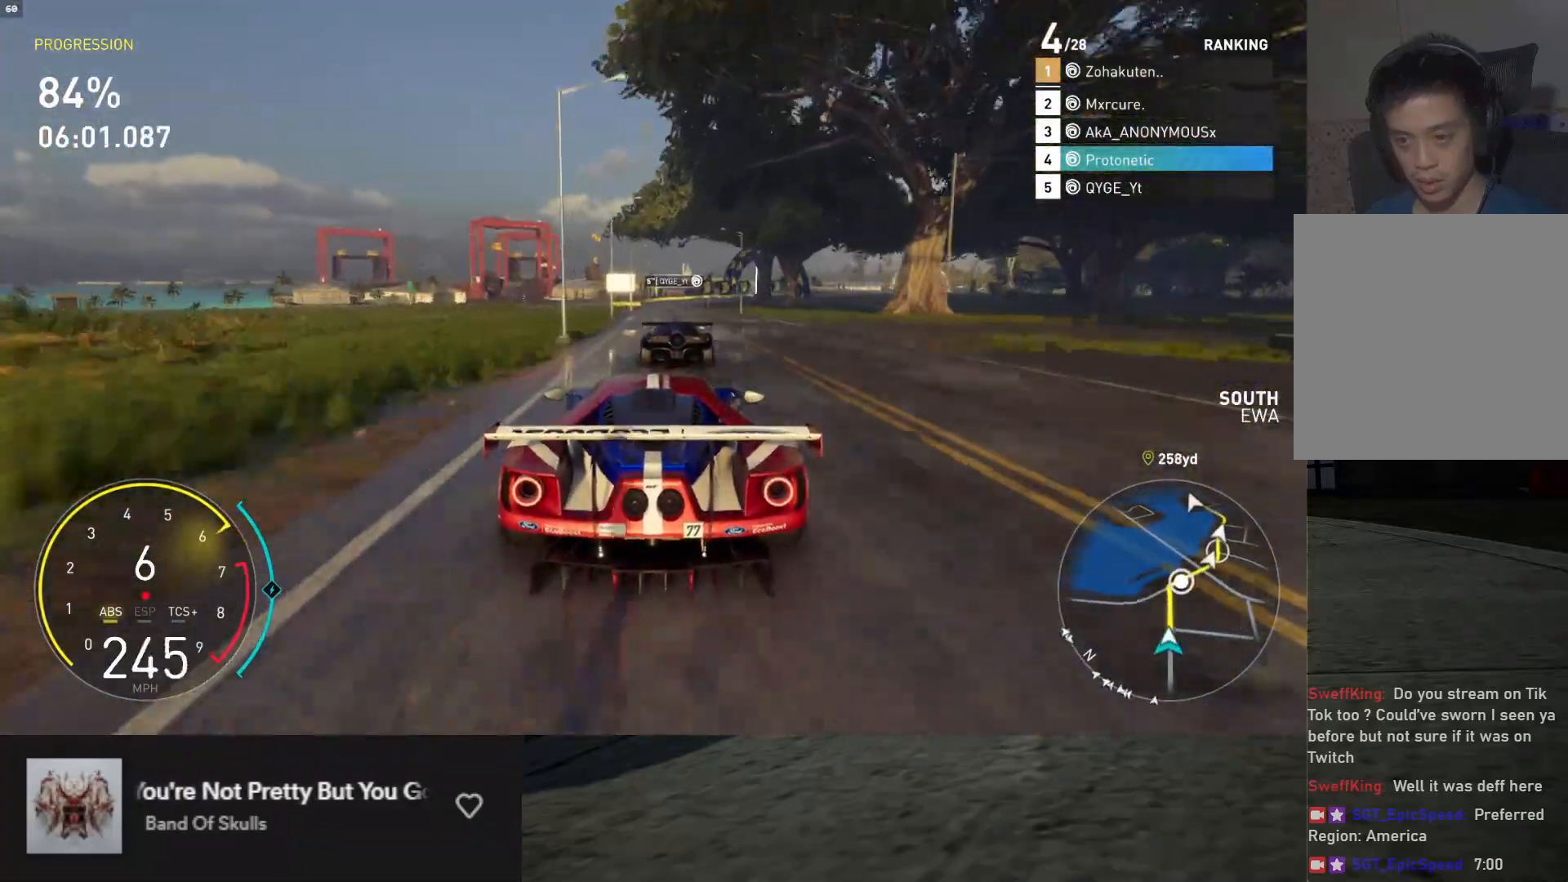
{"buttons": [], "left_stick": "down", "right_stick": "center", "events": [[100, "L2", "up"]]}
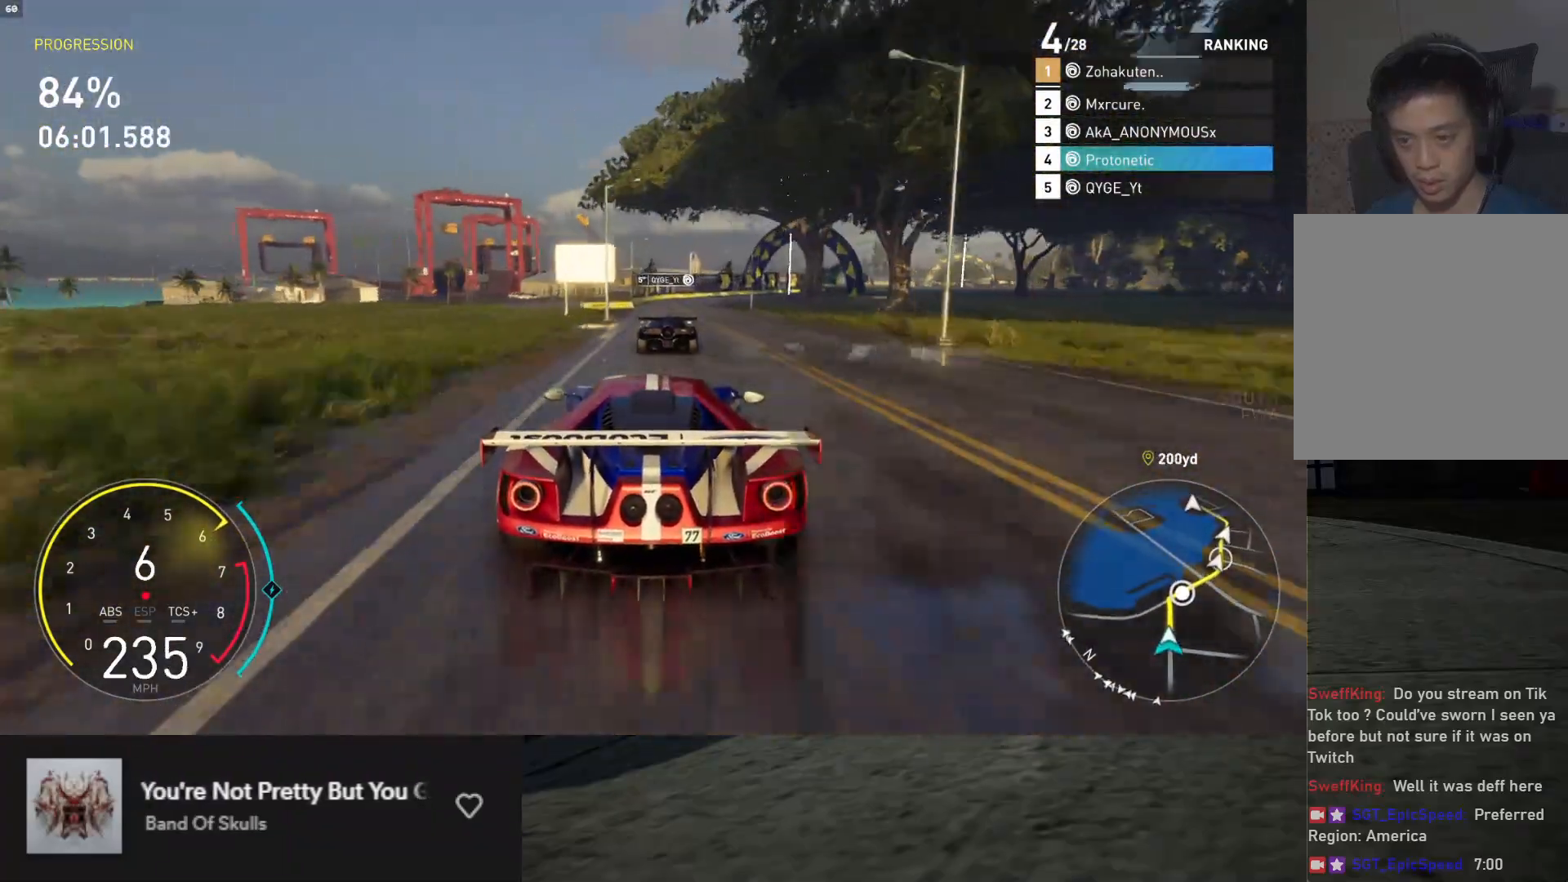
{"buttons": [], "left_stick": "right", "right_stick": "center", "events": [[50, "left_stick", "right"], [117, "L2", "down"], [233, "X", "down"], [317, "L2", "up"], [317, "X", "up"]]}
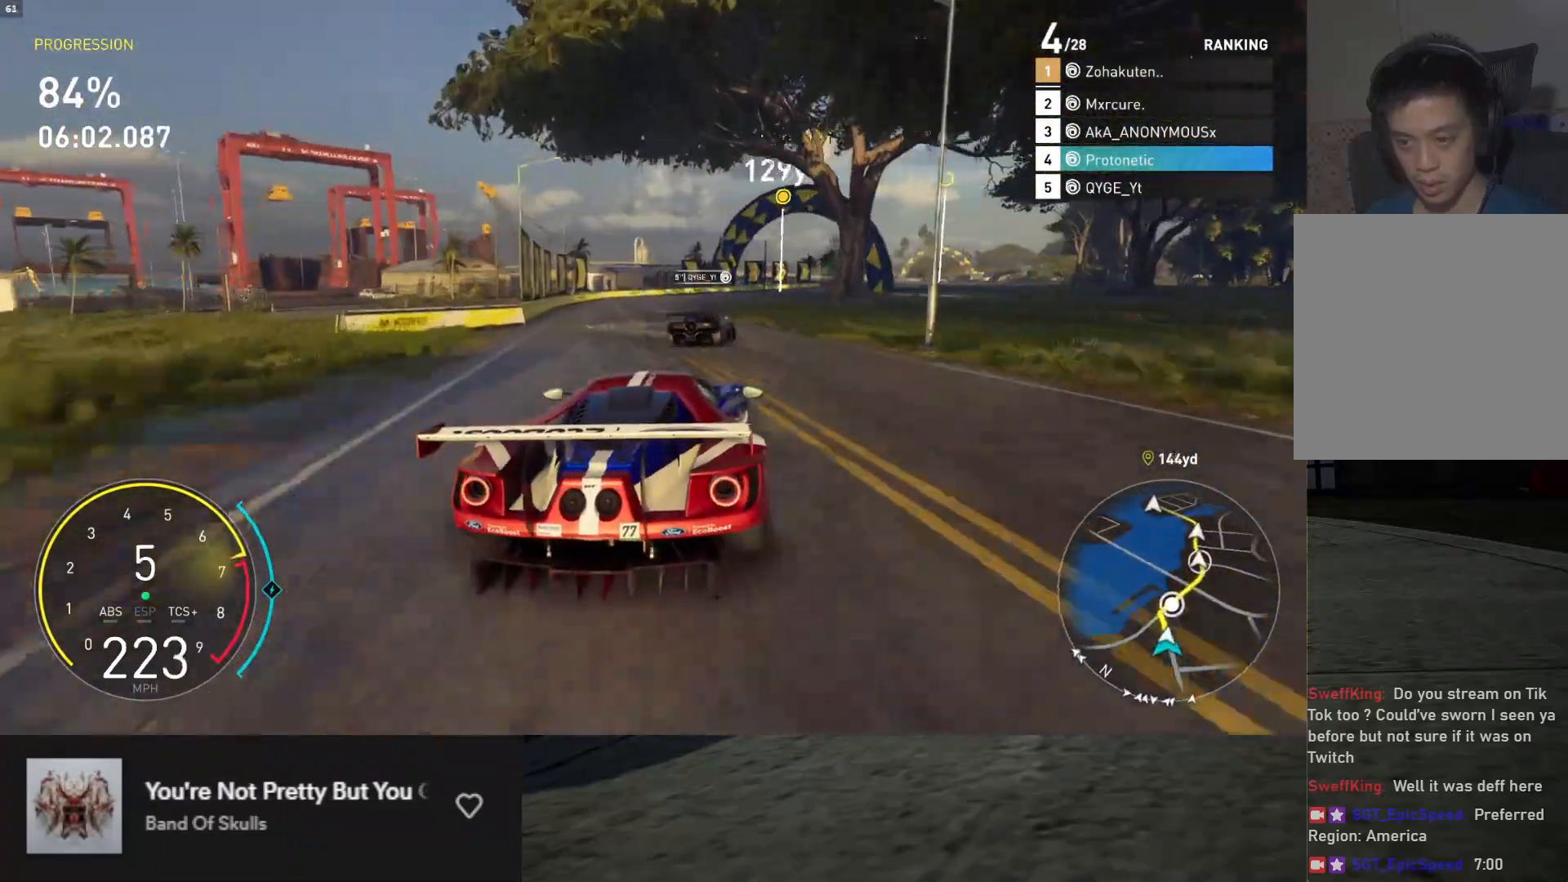
{"buttons": [], "left_stick": "right", "right_stick": "center", "events": [[233, "R2", "down"], [450, "R2", "up"]]}
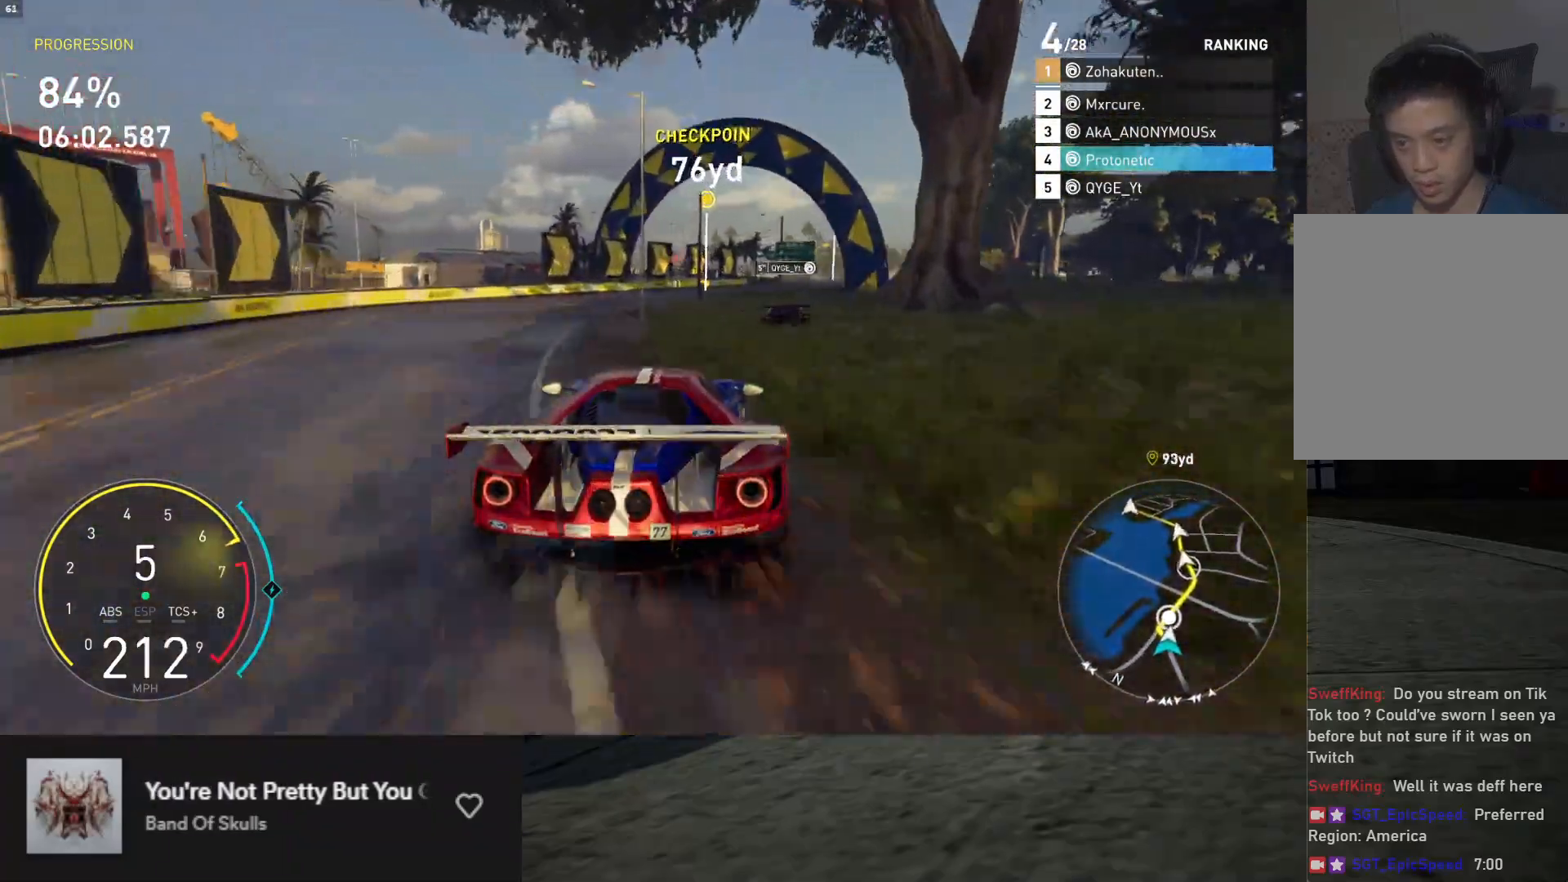
{"buttons": [], "left_stick": "right", "right_stick": "center", "events": []}
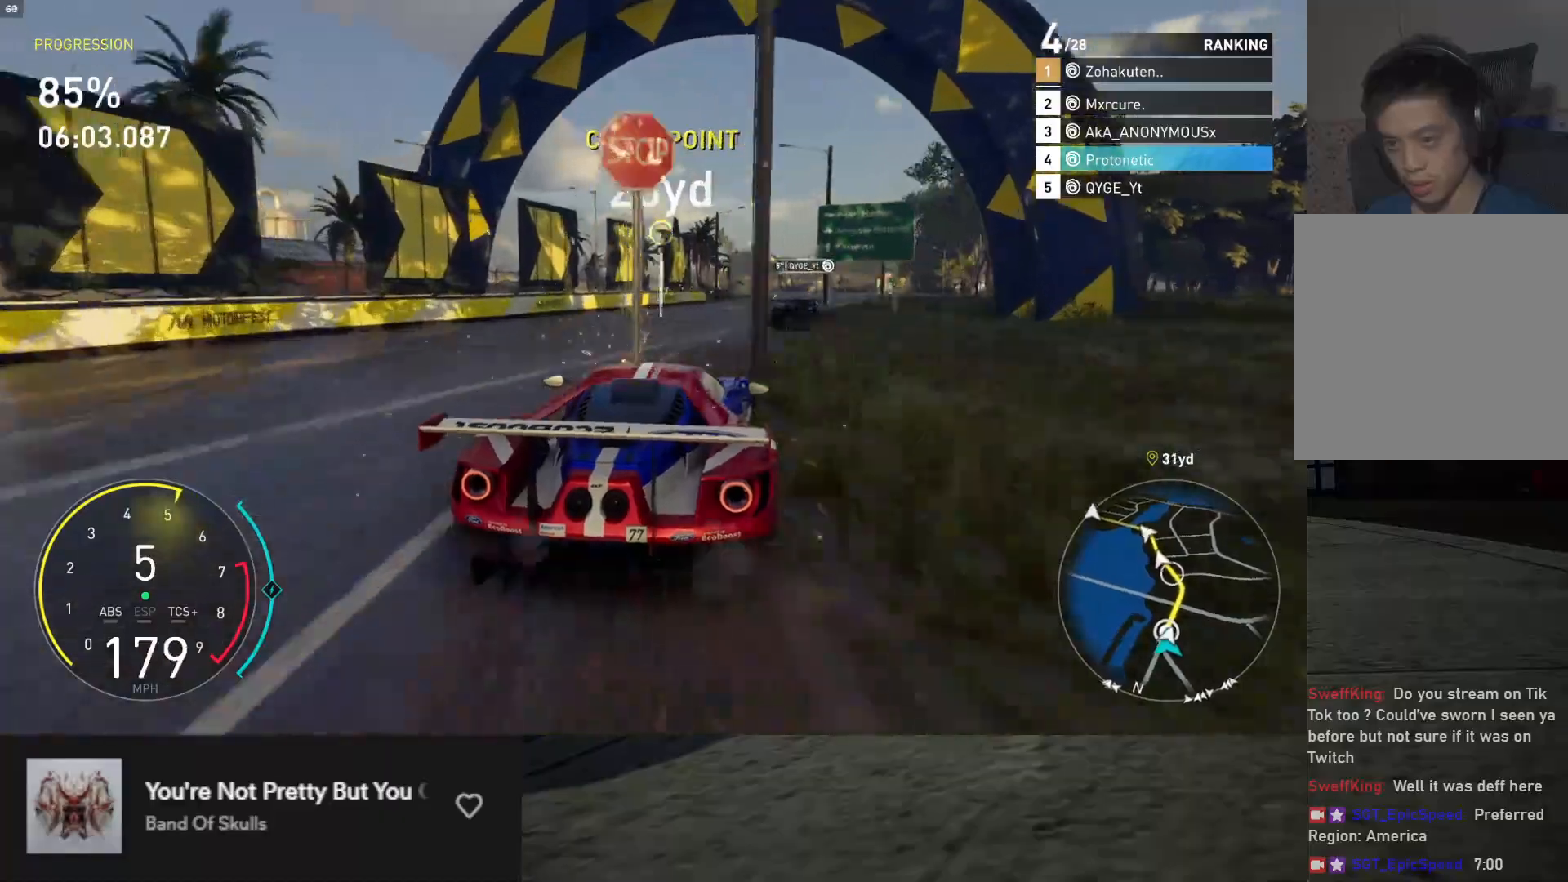
{"buttons": ["R2"], "left_stick": "right", "right_stick": "center", "events": [[133, "R2", "down"]]}
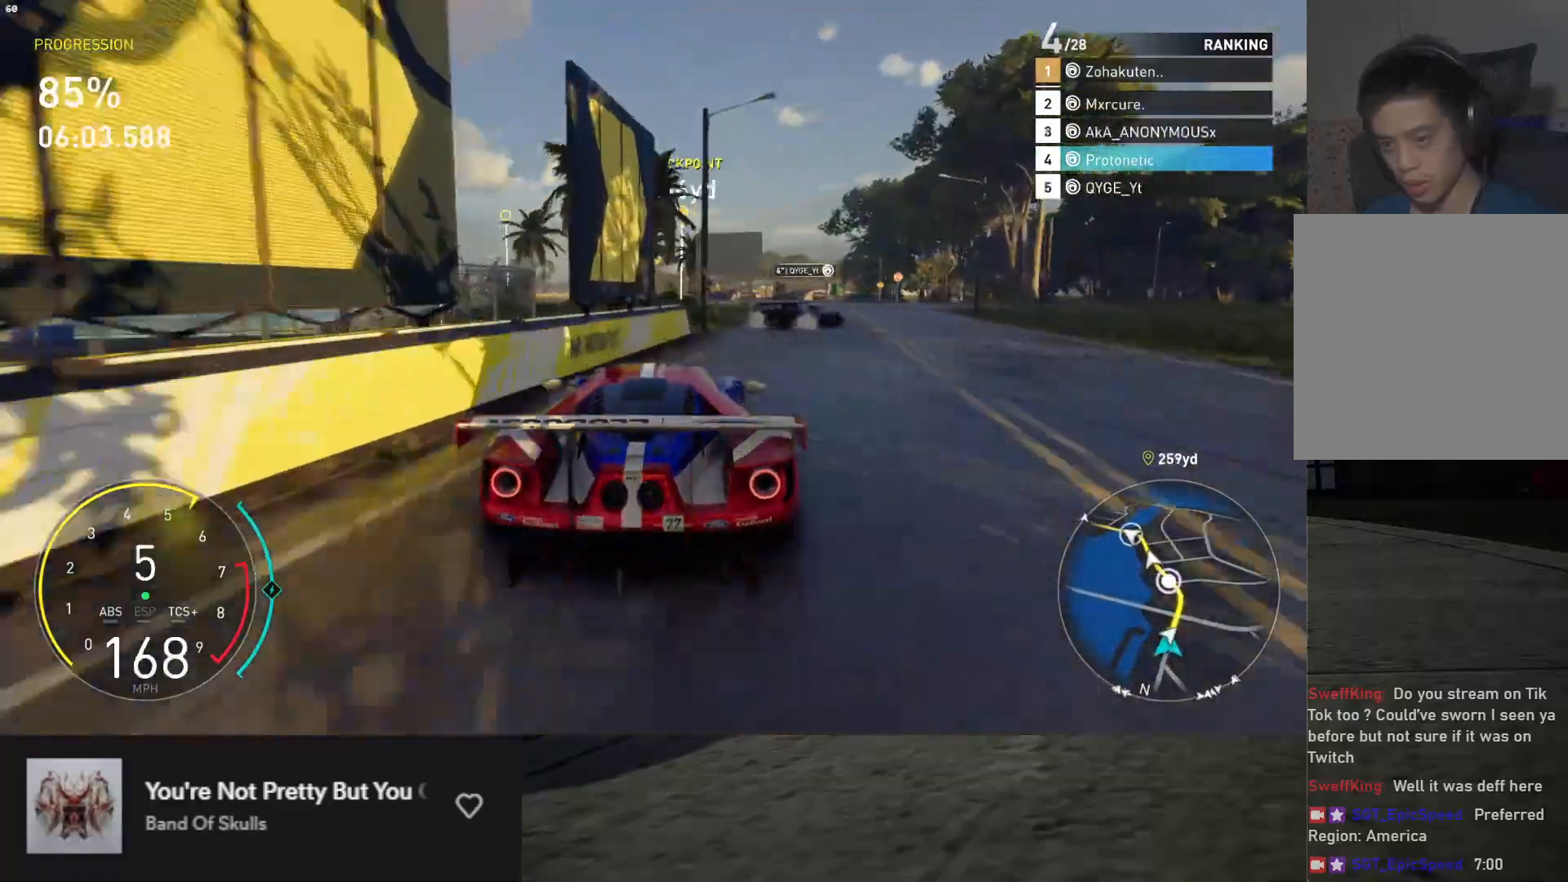
{"buttons": ["L1", "R2"], "left_stick": "center", "right_stick": "center", "events": [[117, "left_stick", "center"], [133, "L1", "down"]]}
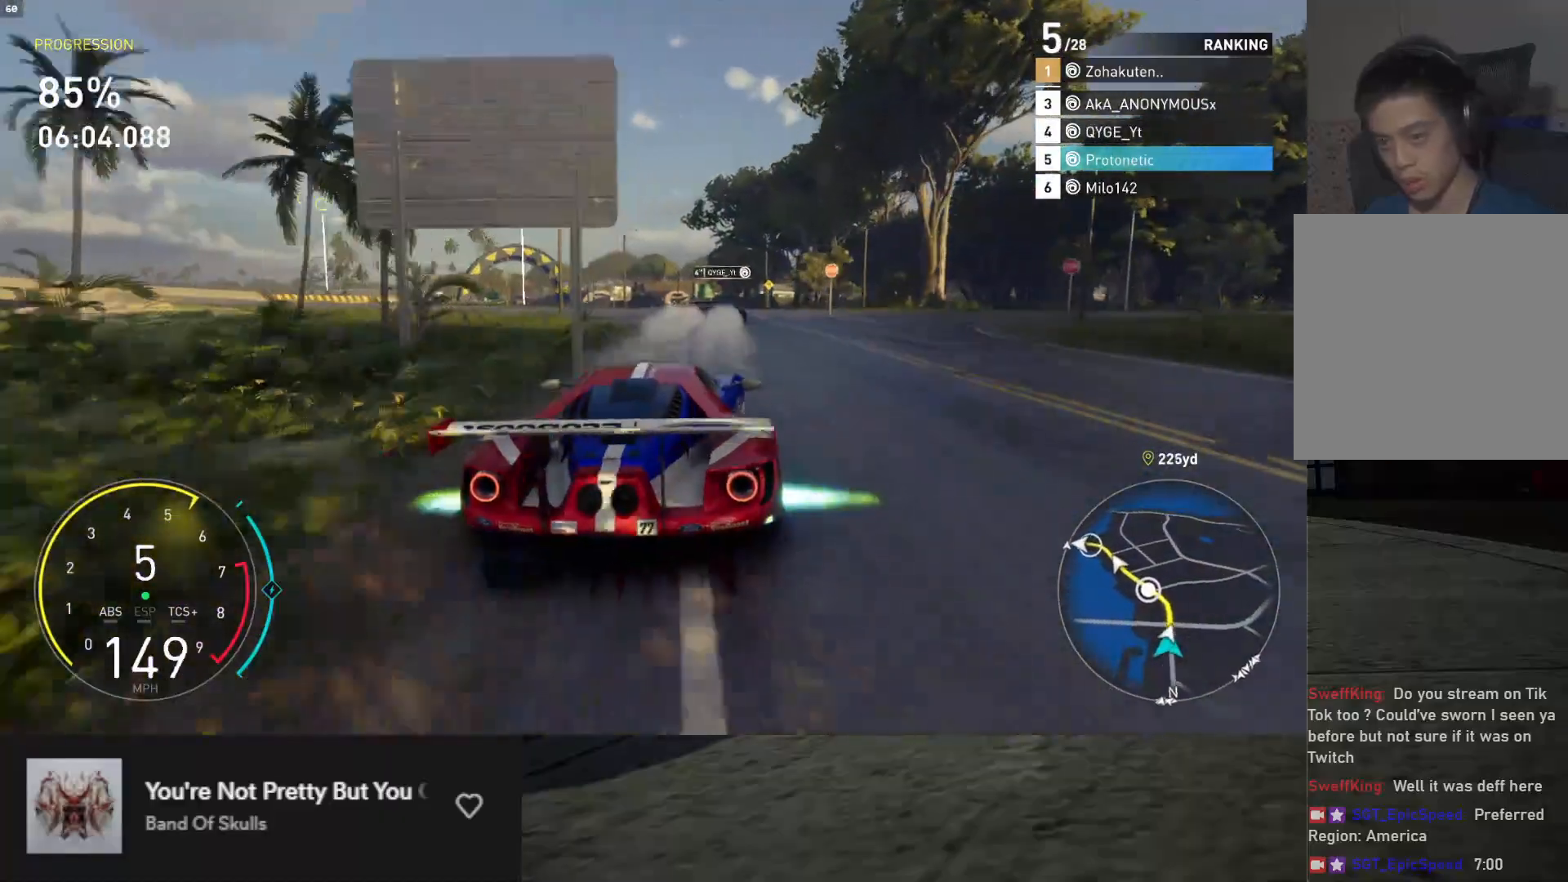
{"buttons": ["L1", "R2"], "left_stick": "center", "right_stick": "center", "events": []}
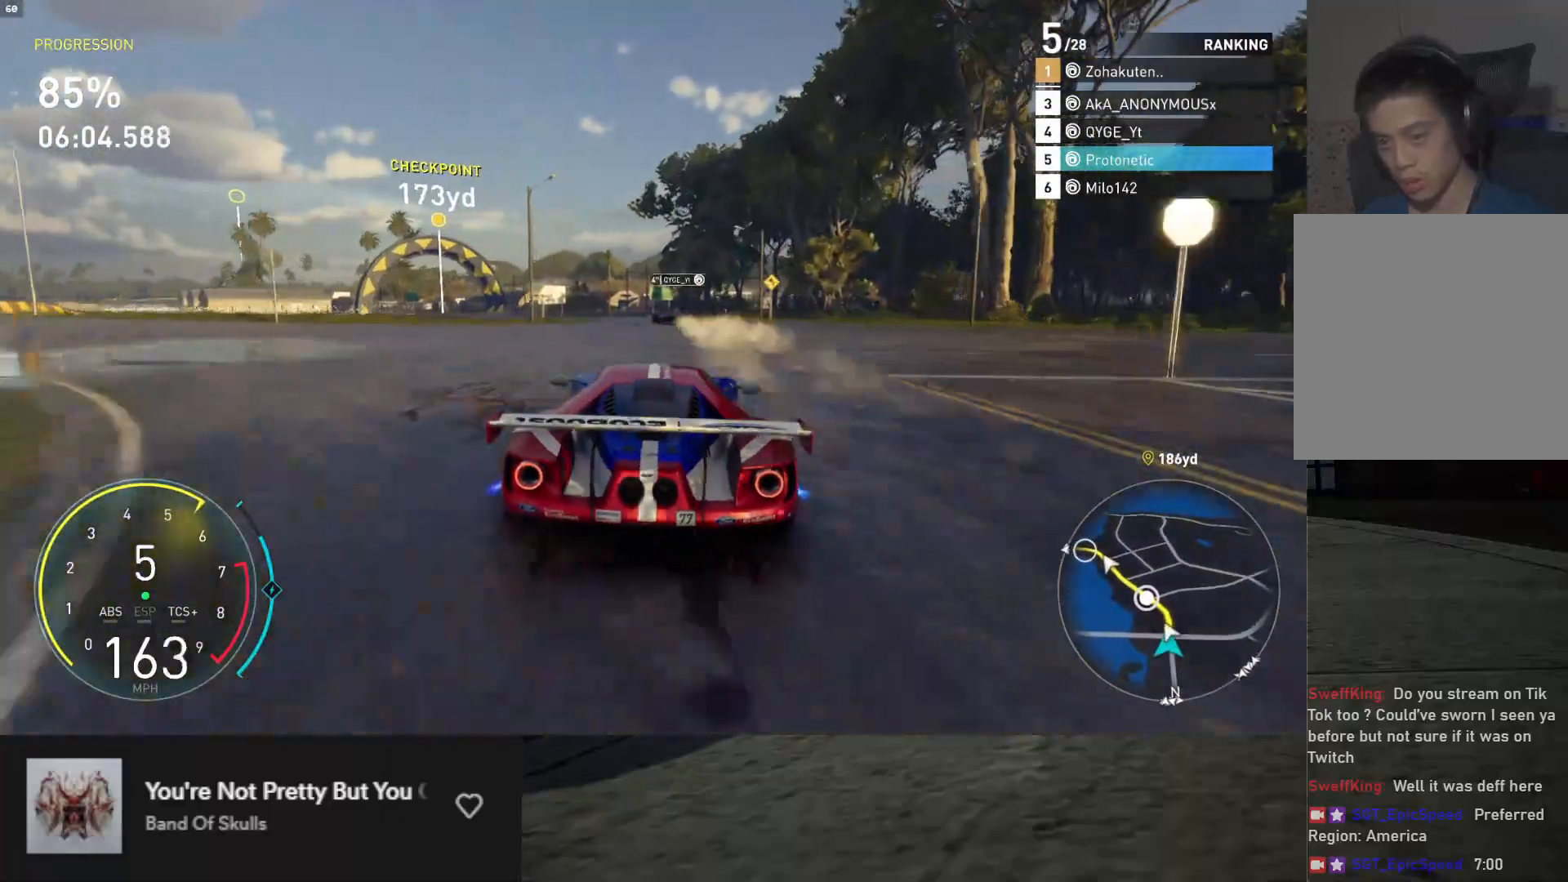
{"buttons": ["R2"], "left_stick": "center", "right_stick": "center", "events": [[33, "left_stick", "left"], [133, "L1", "up"], [417, "left_stick", "center"]]}
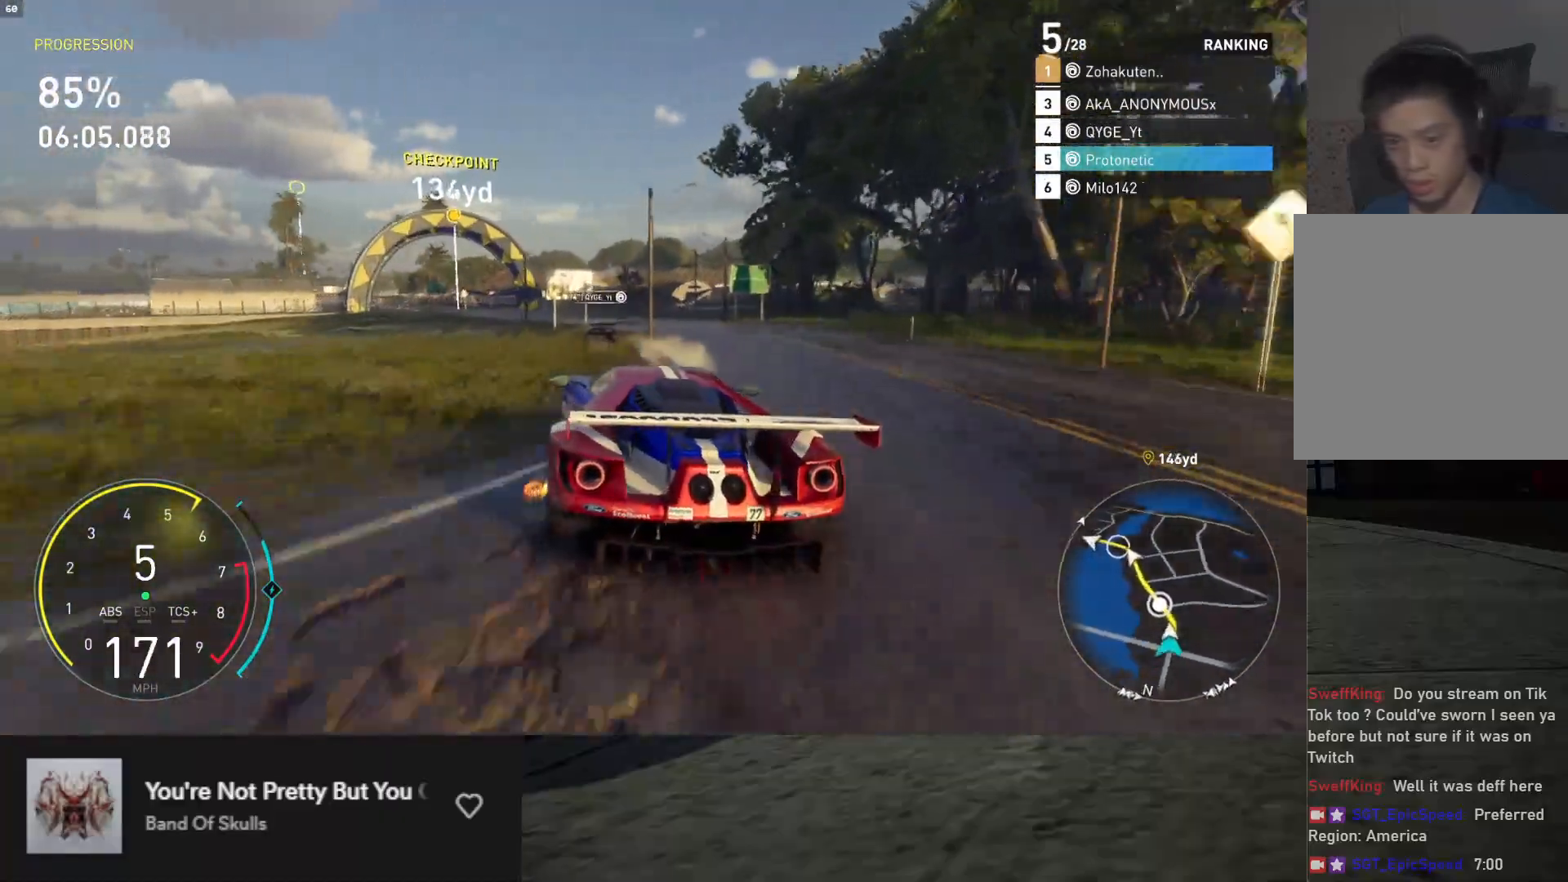
{"buttons": ["R2"], "left_stick": "left", "right_stick": "center", "events": [[83, "left_stick", "left"], [200, "left_stick", "center"], [283, "left_stick", "left"]]}
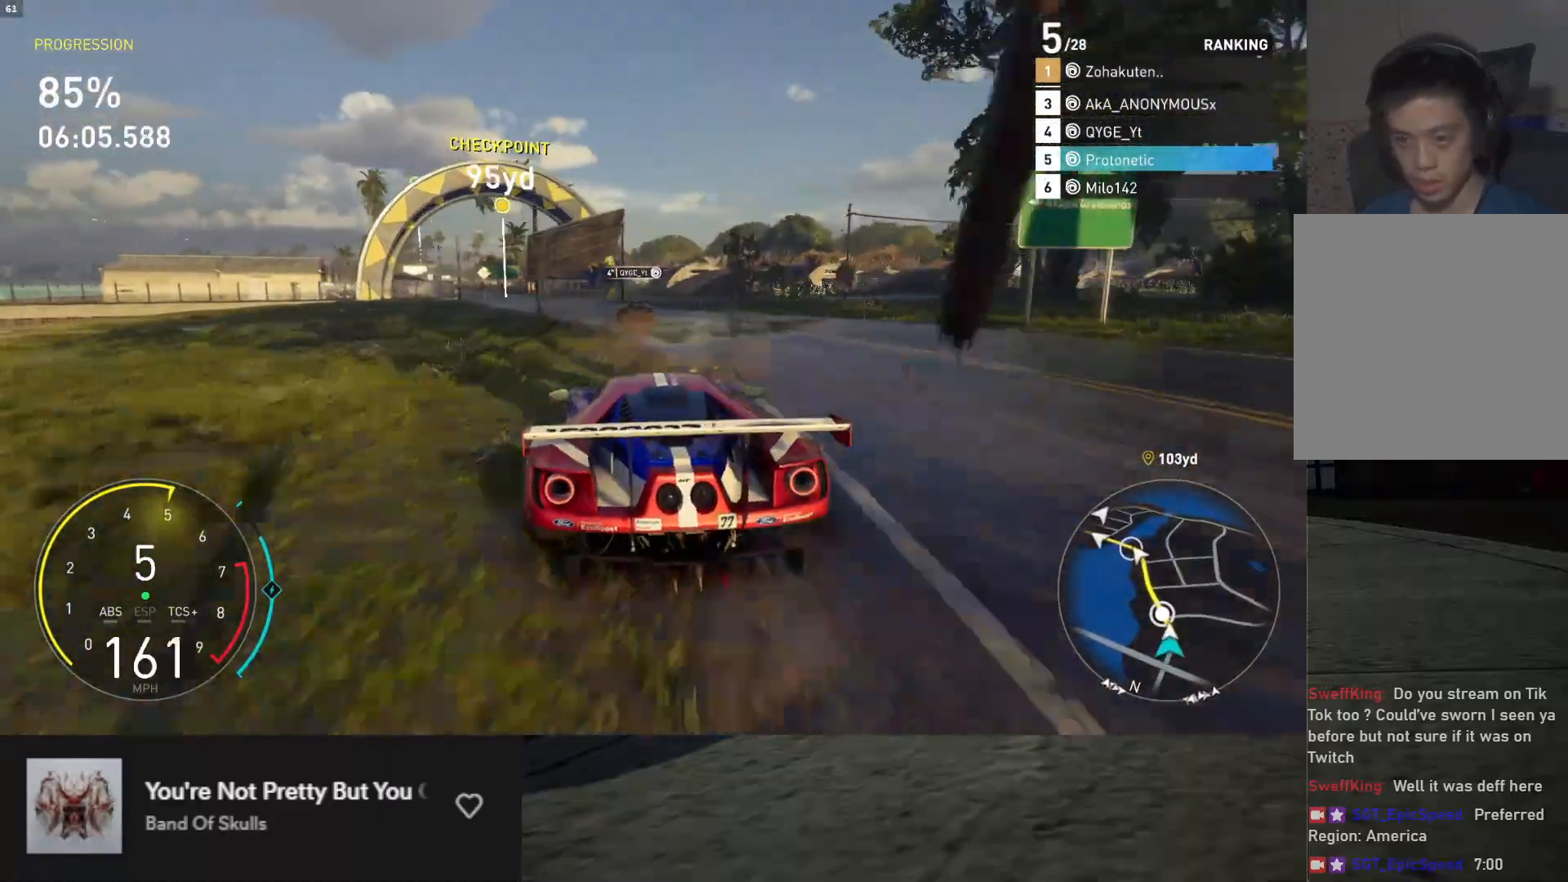
{"buttons": [], "left_stick": "left", "right_stick": "center", "events": [[150, "X", "down"], [433, "X", "up"], [467, "R2", "up"]]}
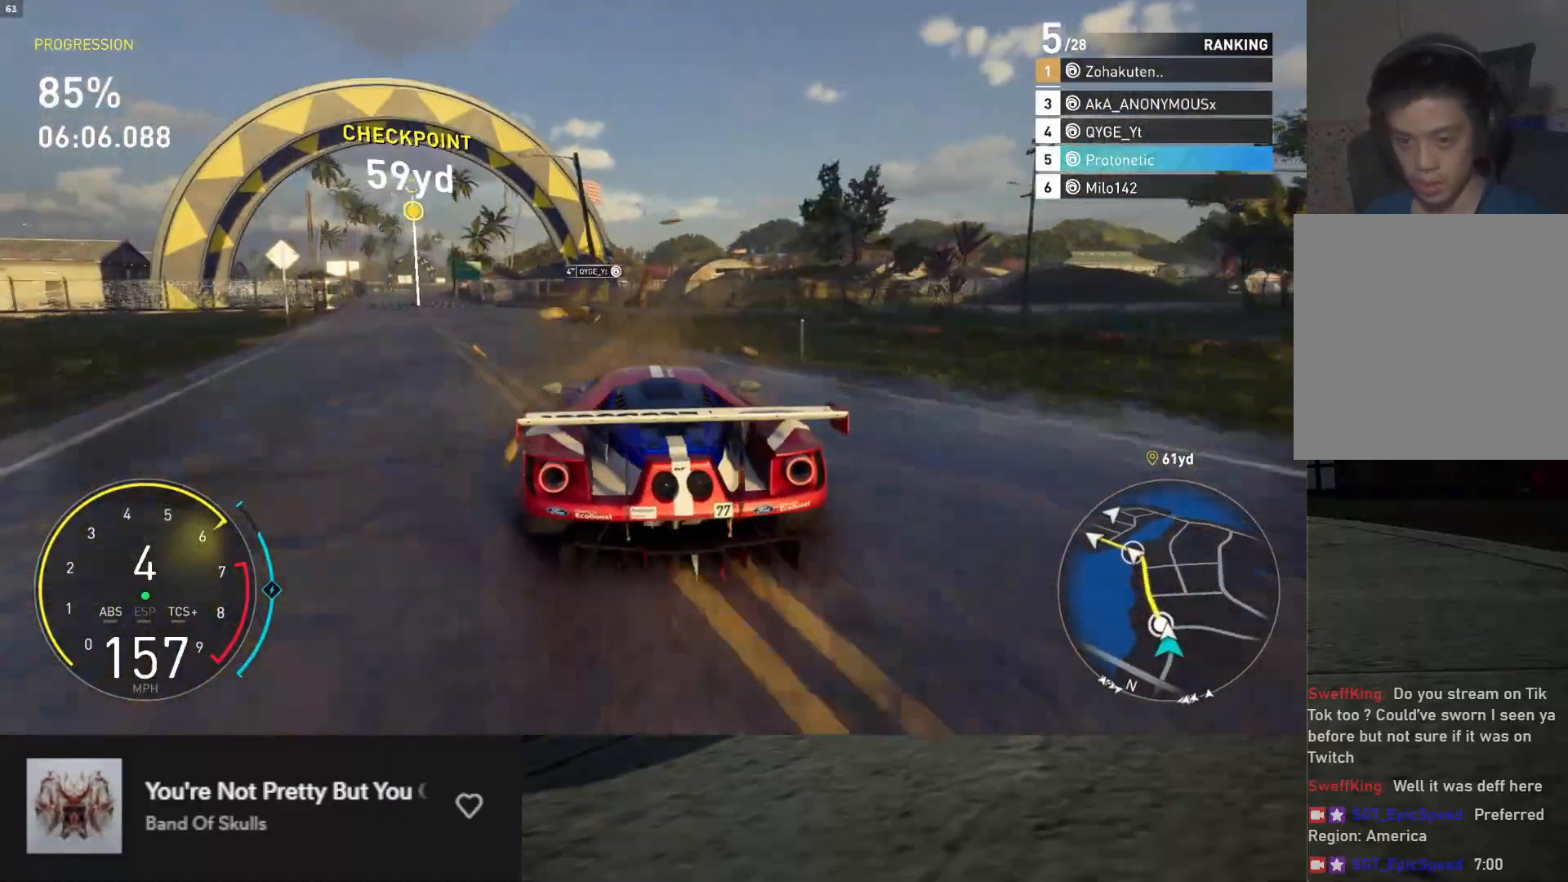
{"buttons": ["R2"], "left_stick": "left", "right_stick": "center", "events": [[500, "R2", "down"]]}
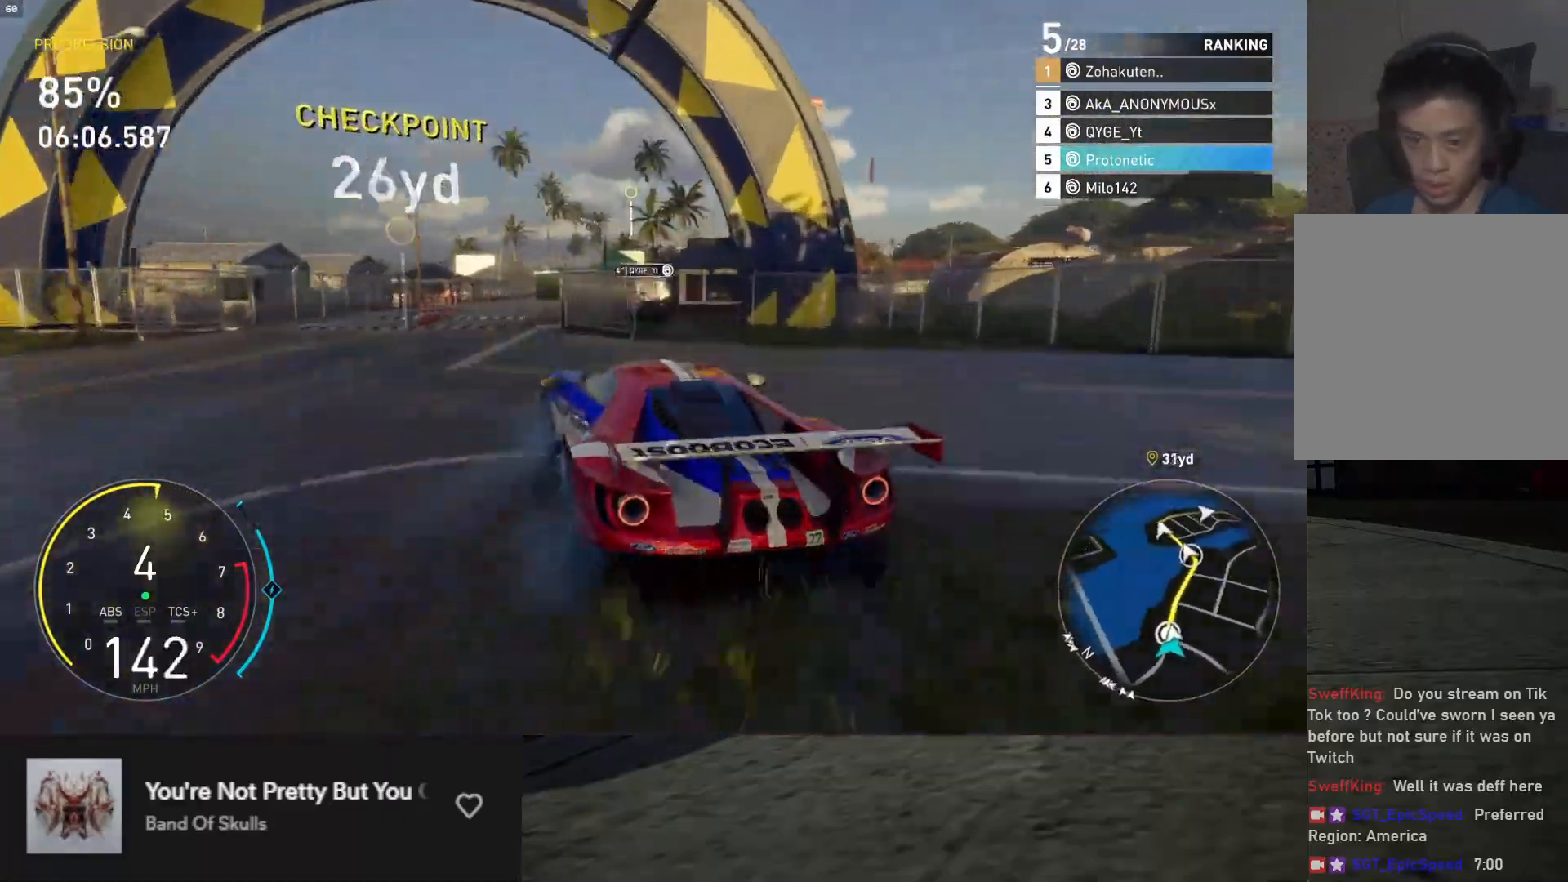
{"buttons": ["R2"], "left_stick": "down", "right_stick": "center", "events": [[100, "left_stick", "down"], [400, "Y", "down"], [500, "Y", "up"]]}
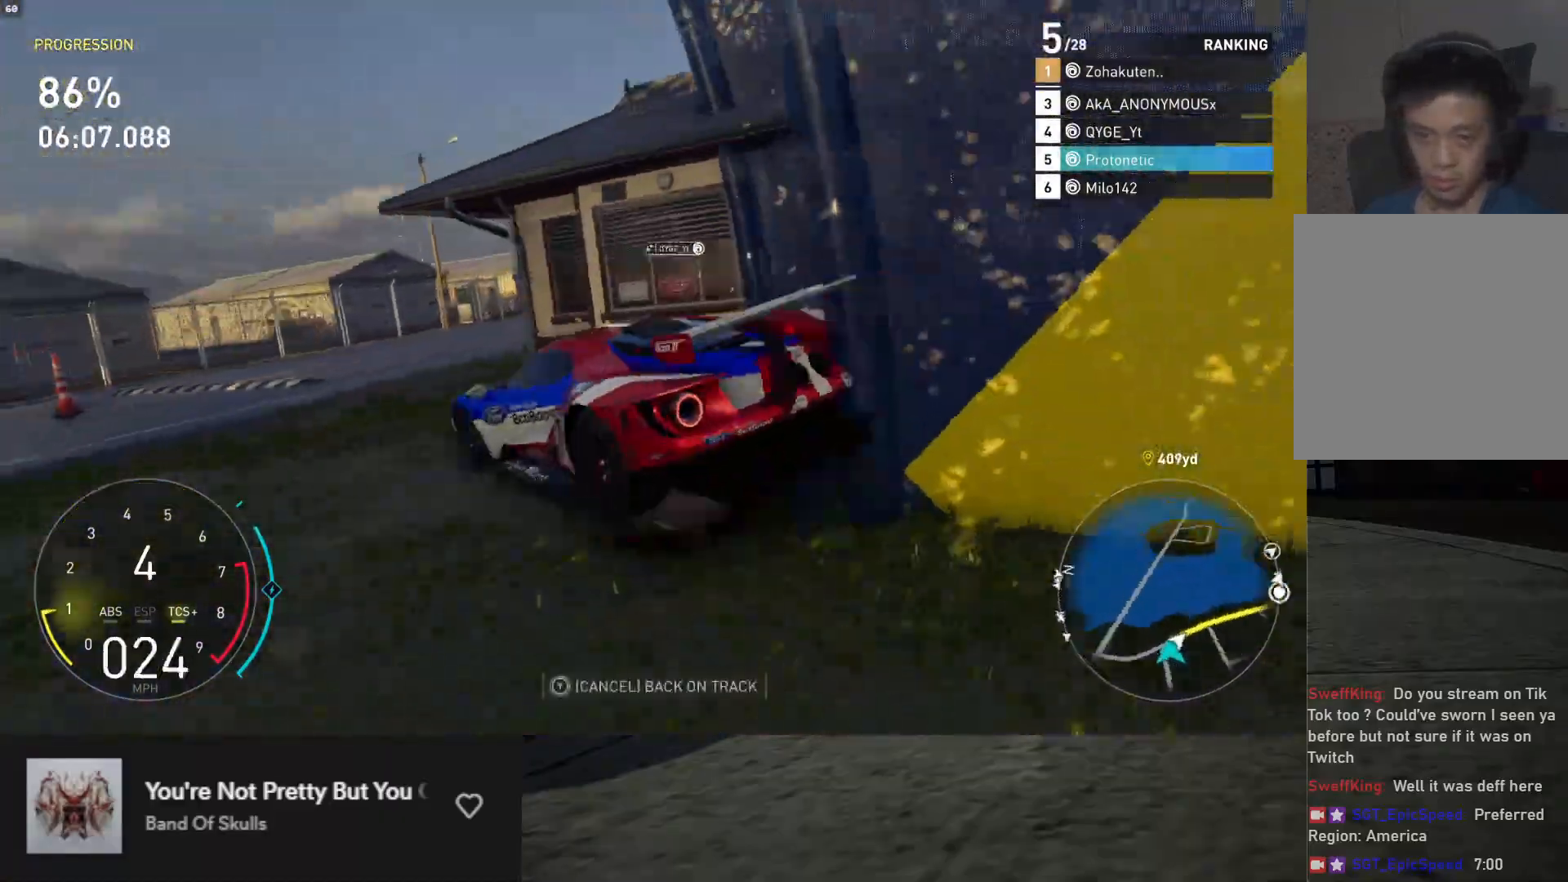
{"buttons": ["R2"], "left_stick": "down", "right_stick": "center", "events": []}
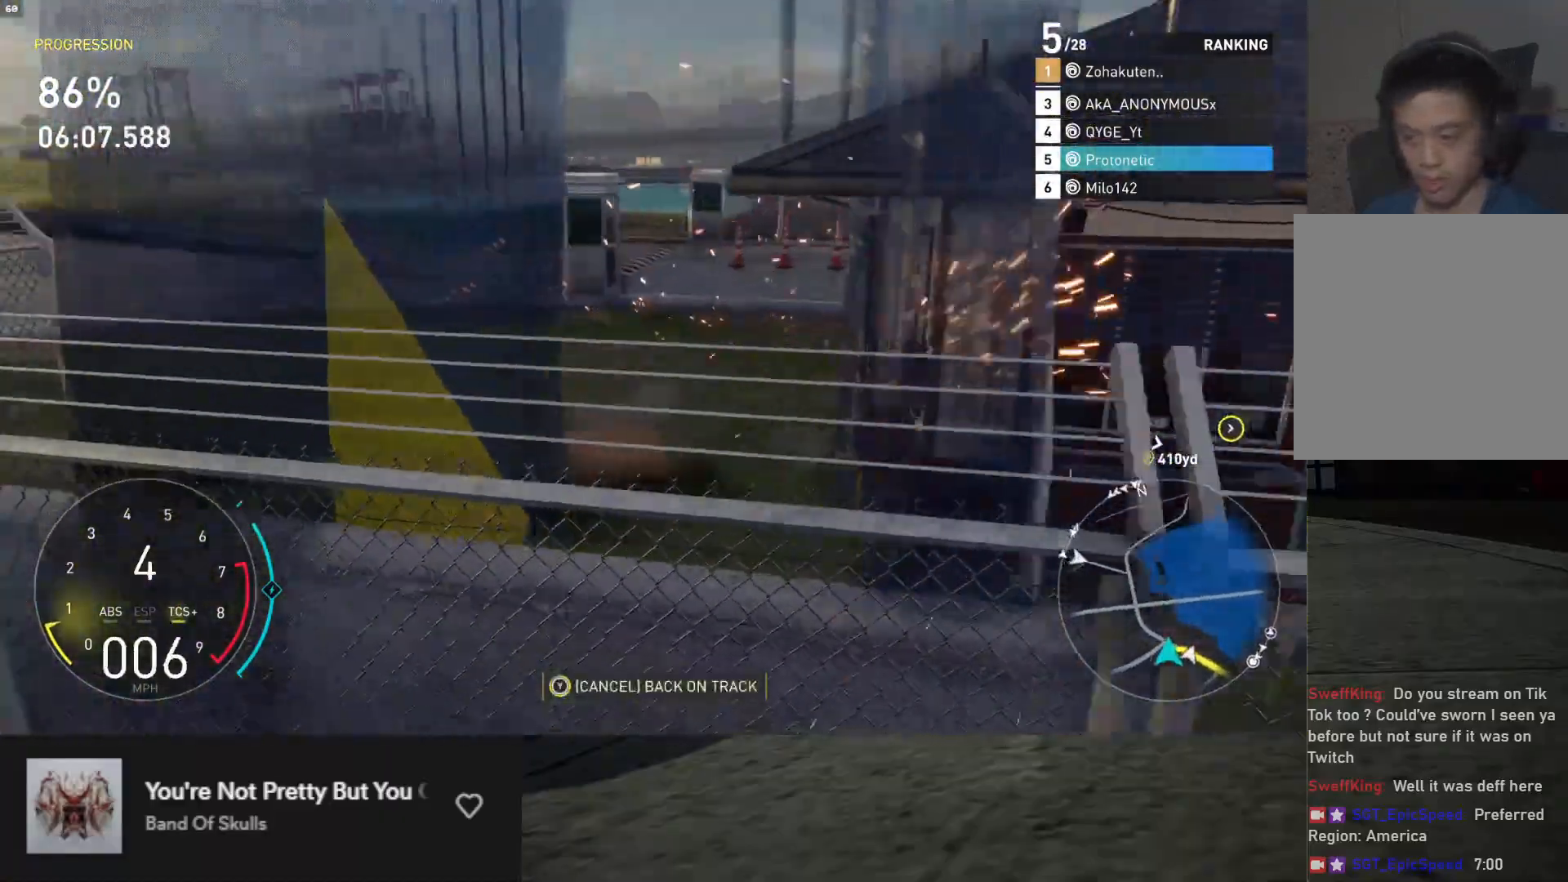
{"buttons": ["R2"], "left_stick": "down", "right_stick": "center", "events": []}
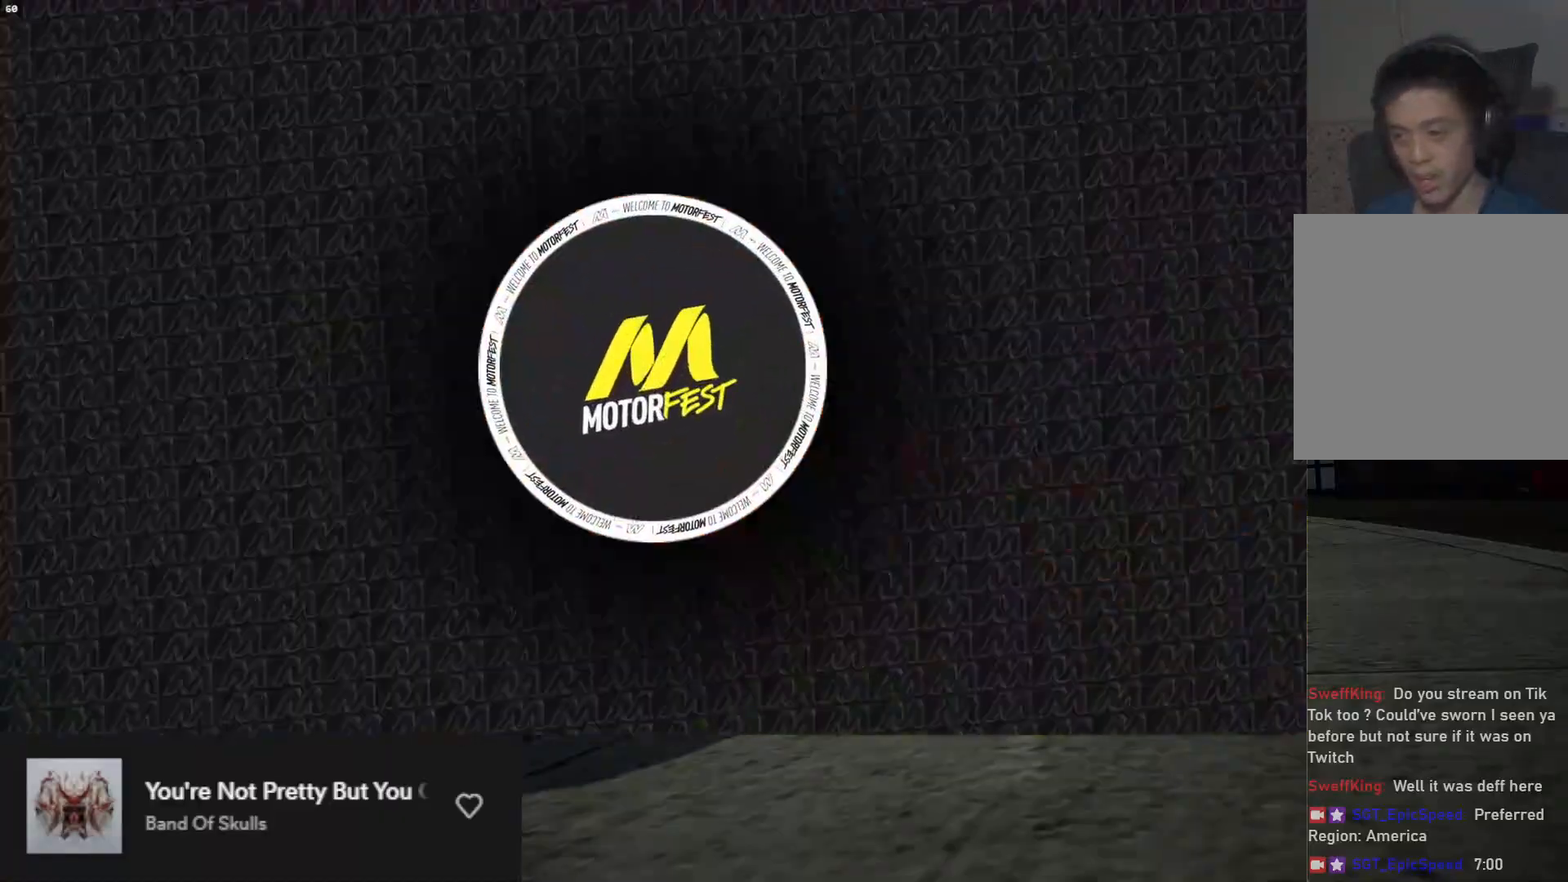
{"buttons": ["A", "R2"], "left_stick": "down", "right_stick": "center", "events": [[450, "A", "down"]]}
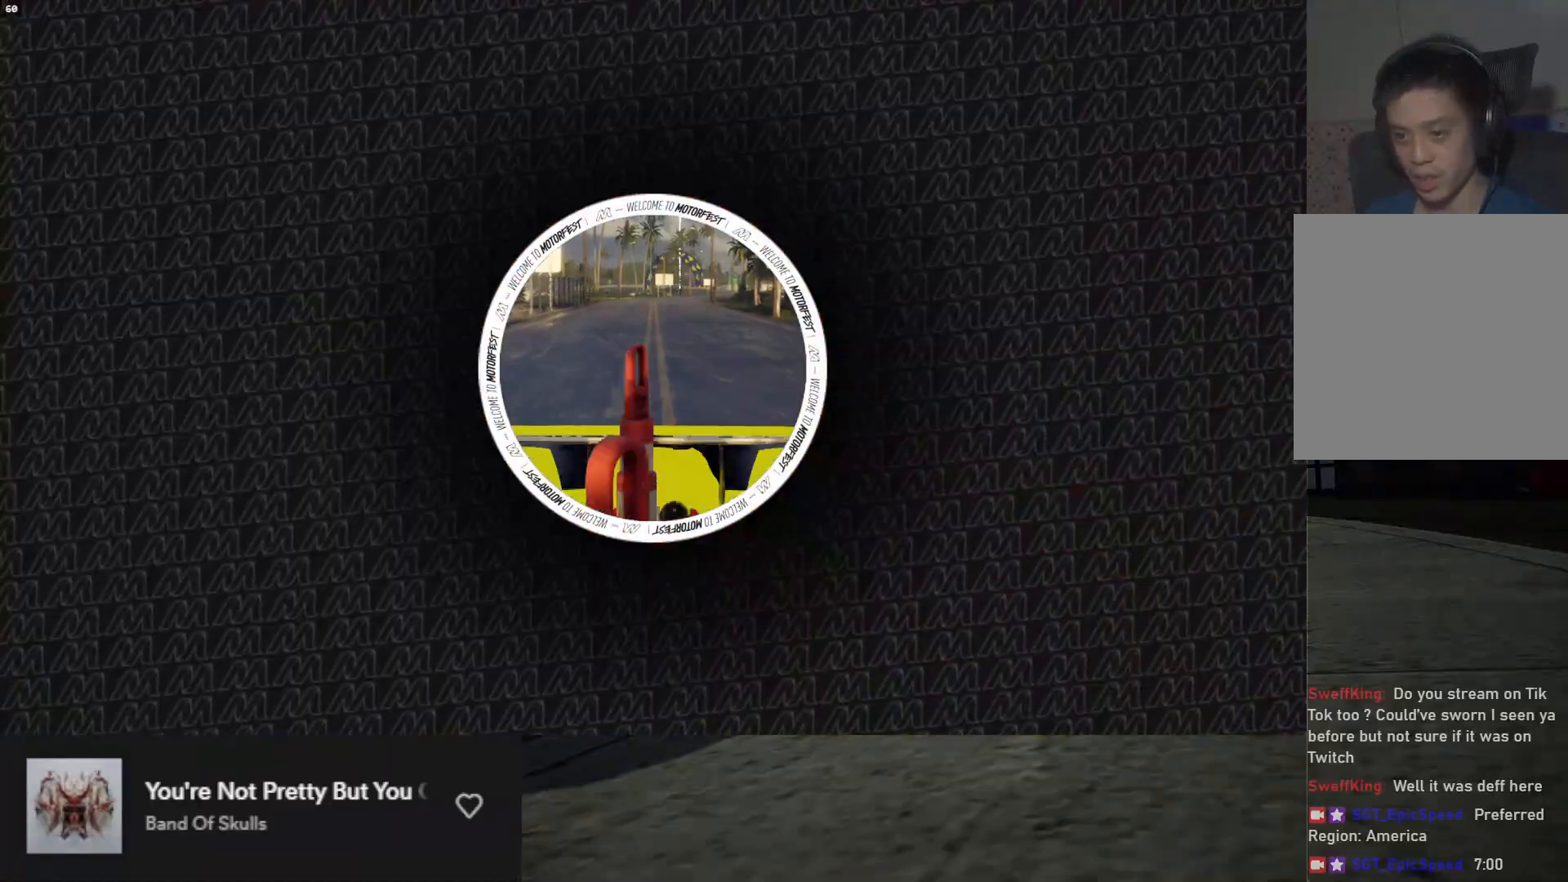
{"buttons": ["L1", "R2"], "left_stick": "down", "right_stick": "center", "events": [[67, "A", "up"], [100, "L1", "down"]]}
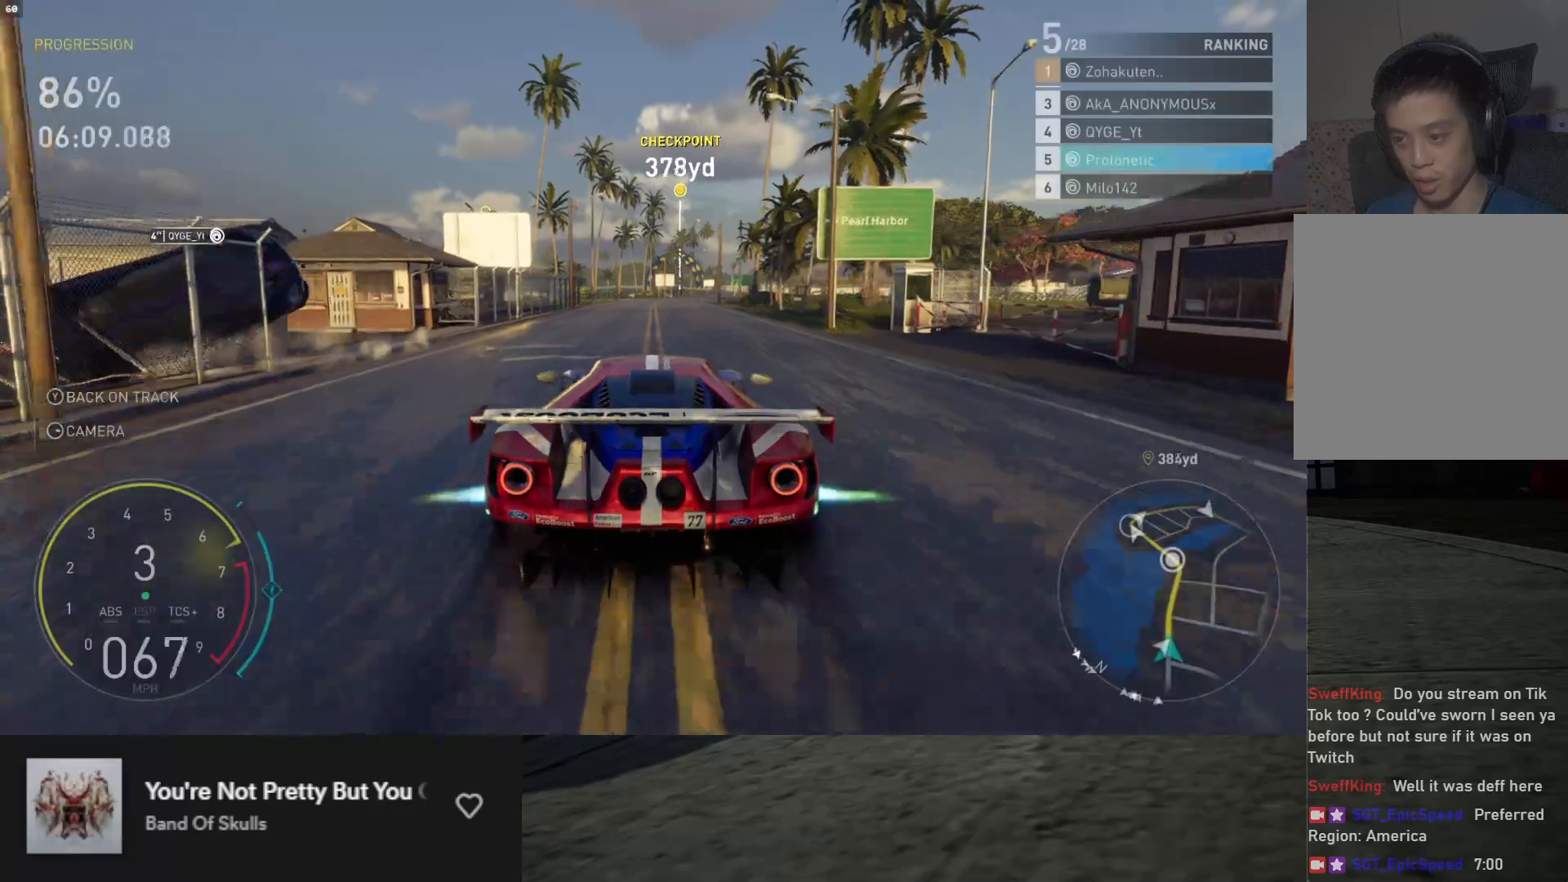
{"buttons": ["L1", "R2"], "left_stick": "center", "right_stick": "center", "events": [[150, "A", "down"], [183, "left_stick", "right"], [250, "left_stick", "center"], [267, "A", "up"]]}
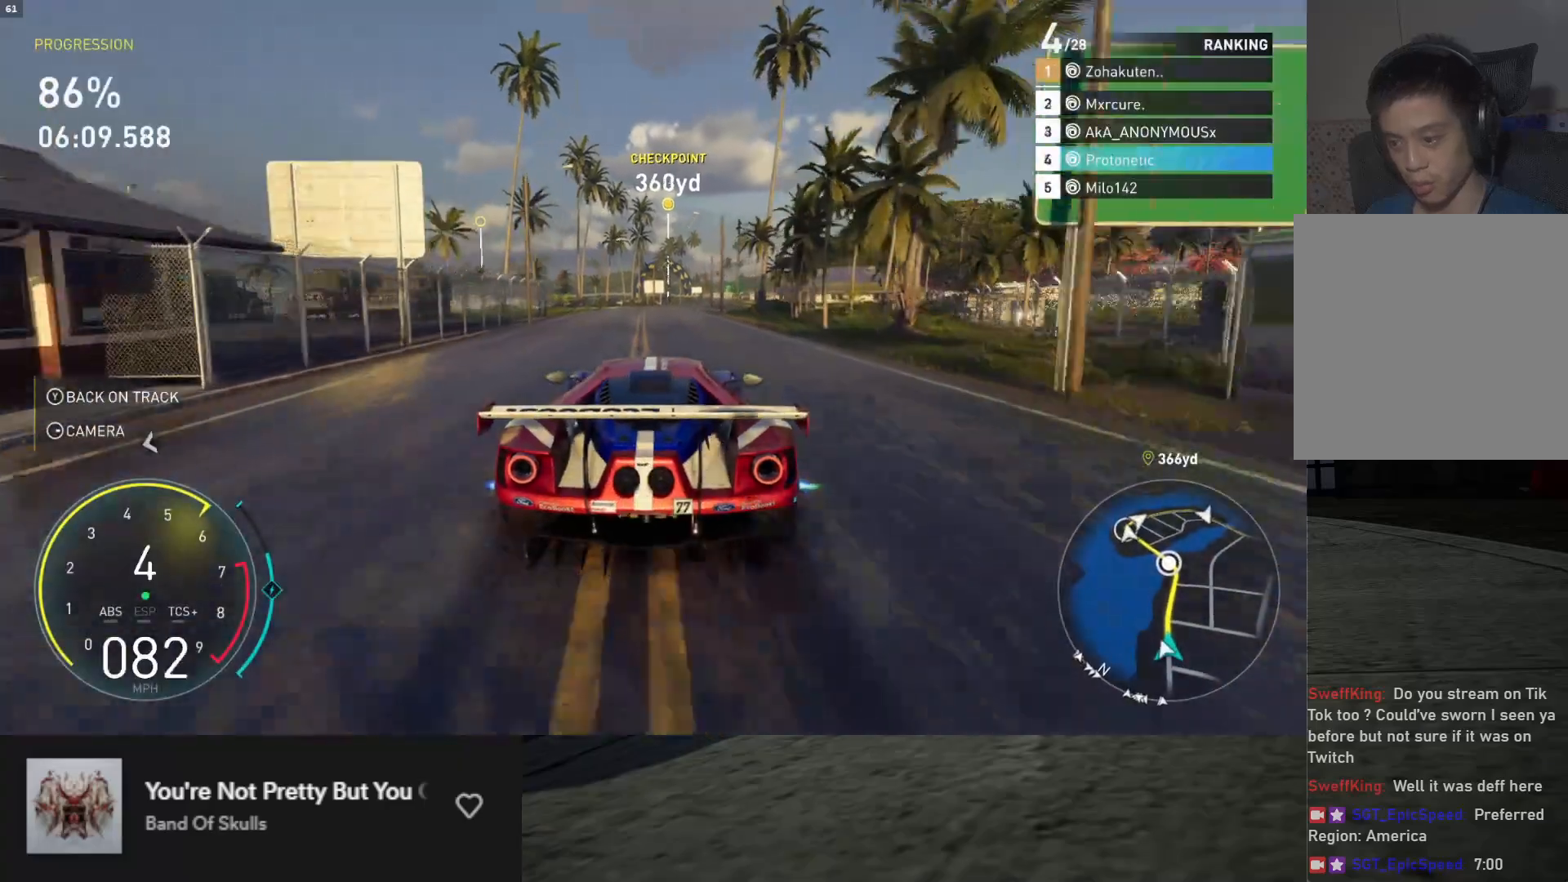
{"buttons": ["R2"], "left_stick": "center", "right_stick": "center", "events": [[317, "left_stick", "right"], [417, "L1", "up"], [417, "left_stick", "center"]]}
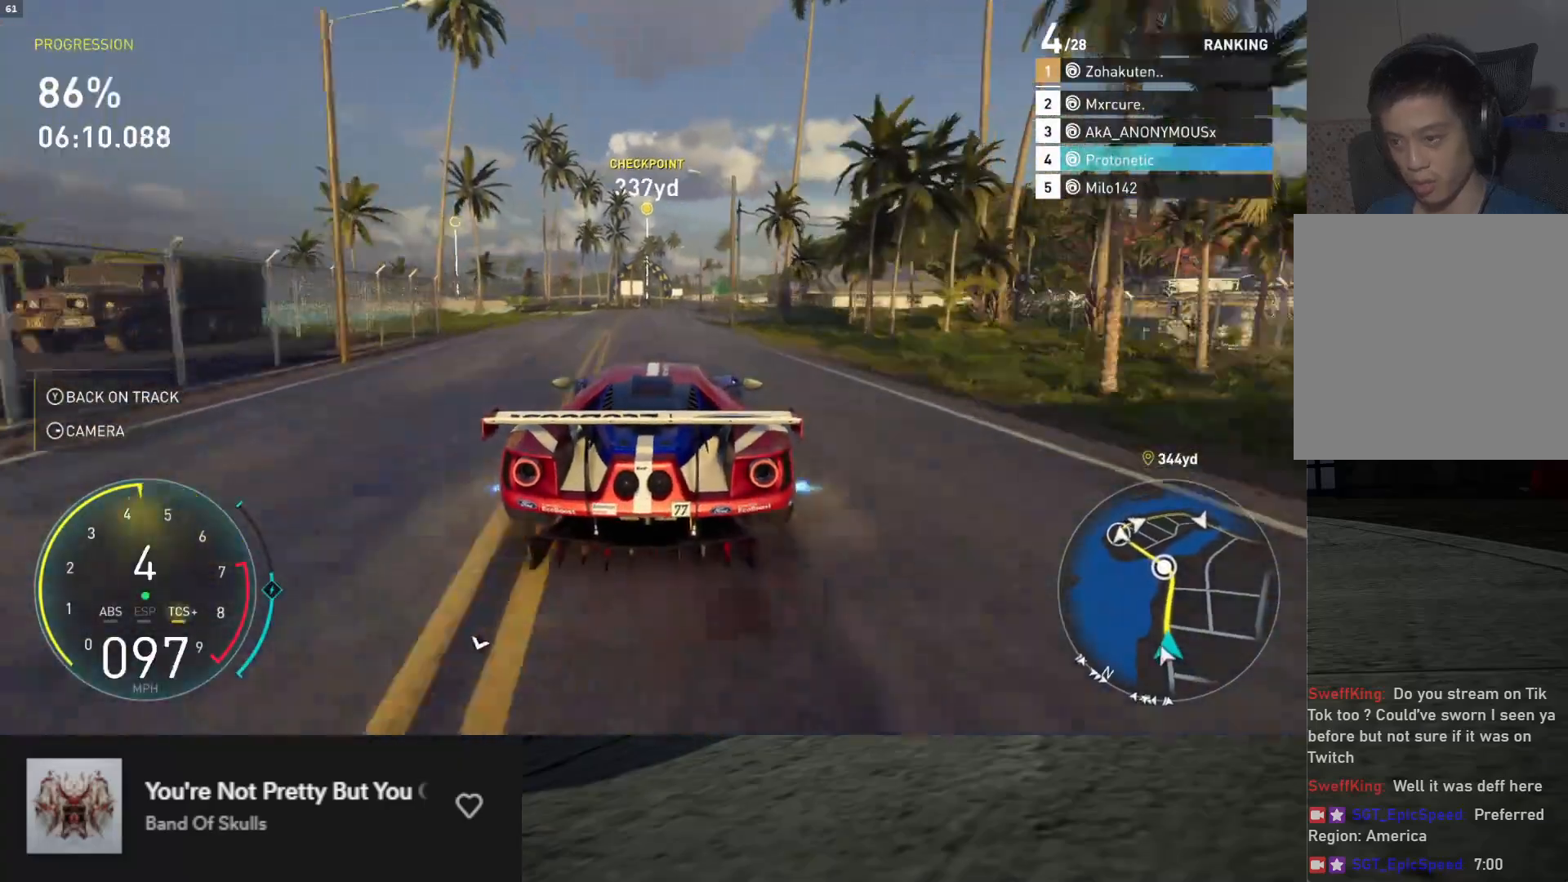
{"buttons": ["L1", "R2"], "left_stick": "center", "right_stick": "center", "events": [[50, "left_stick", "down-left"], [150, "left_stick", "down"], [367, "left_stick", "right"], [467, "left_stick", "center"], [500, "L1", "down"]]}